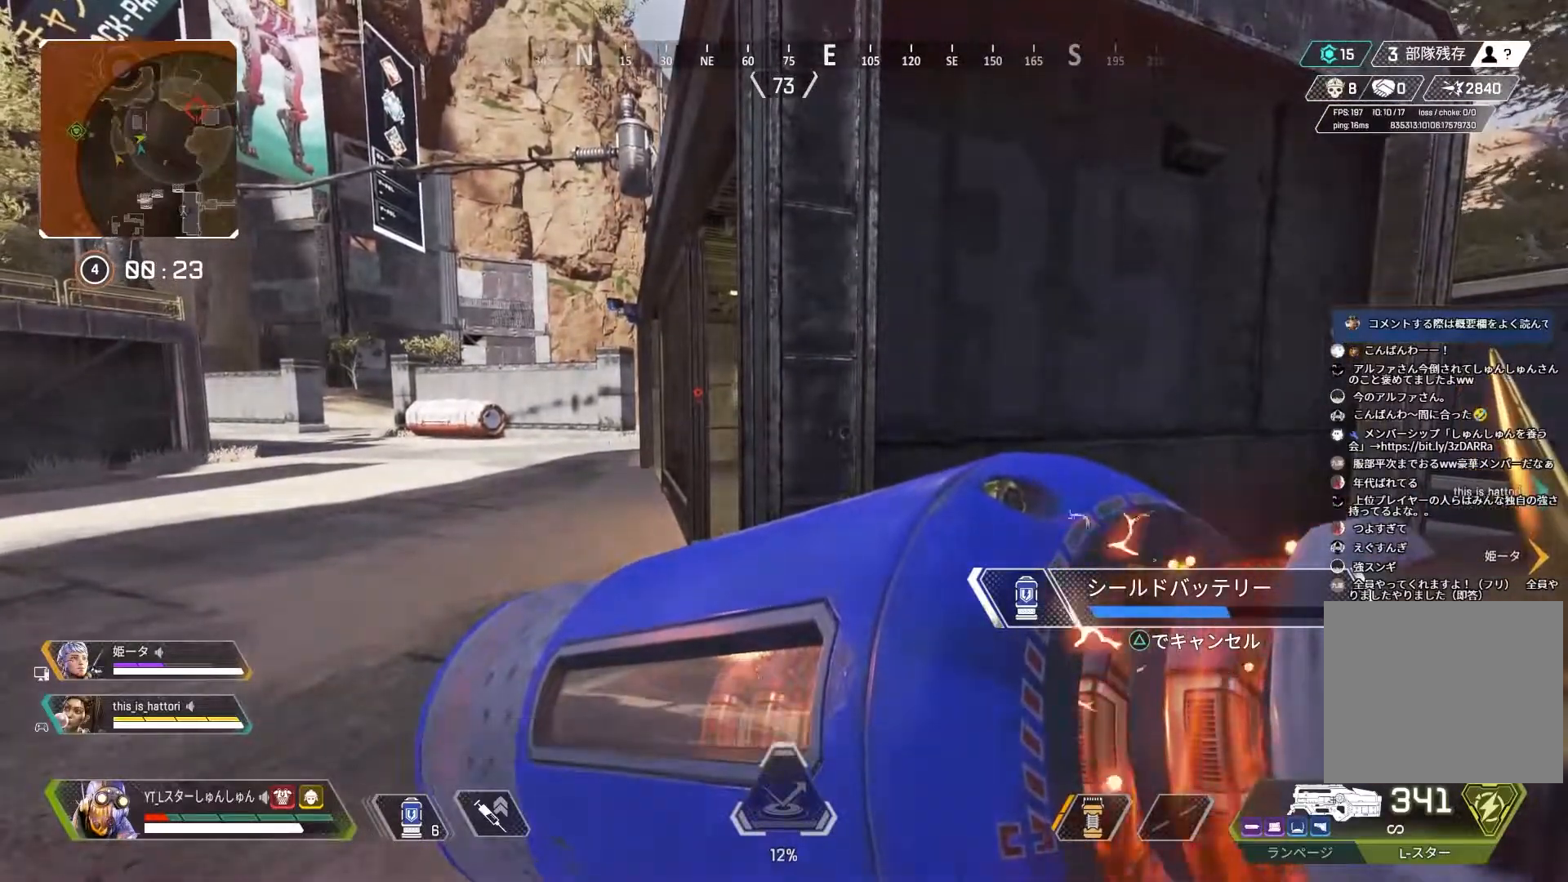
Gameplay with a controller (PlayStation layout); each line is a JSON object with the inputs held at the frame after it. "events" lists button and stick changes between this image and that frame as [ms after this image, input, new state], when the widget could be followed in between.
{"buttons": [], "left_stick": "center", "right_stick": "center", "events": []}
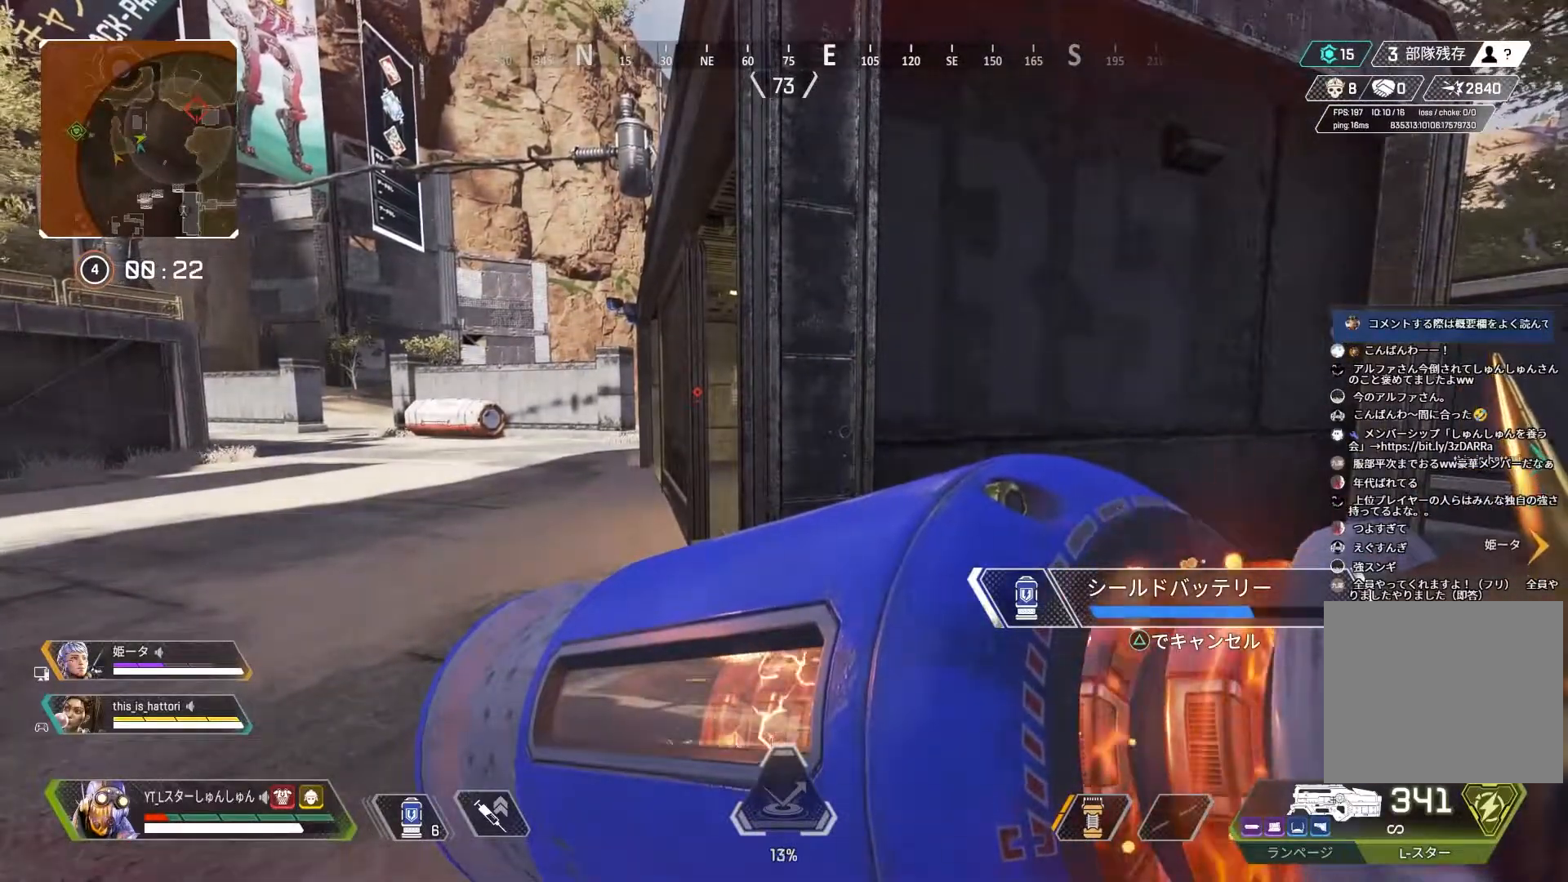
{"buttons": [], "left_stick": "center", "right_stick": "center", "events": [[200, "L1", "down"], [200, "left_stick", "up"], [283, "L1", "up"], [300, "left_stick", "center"]]}
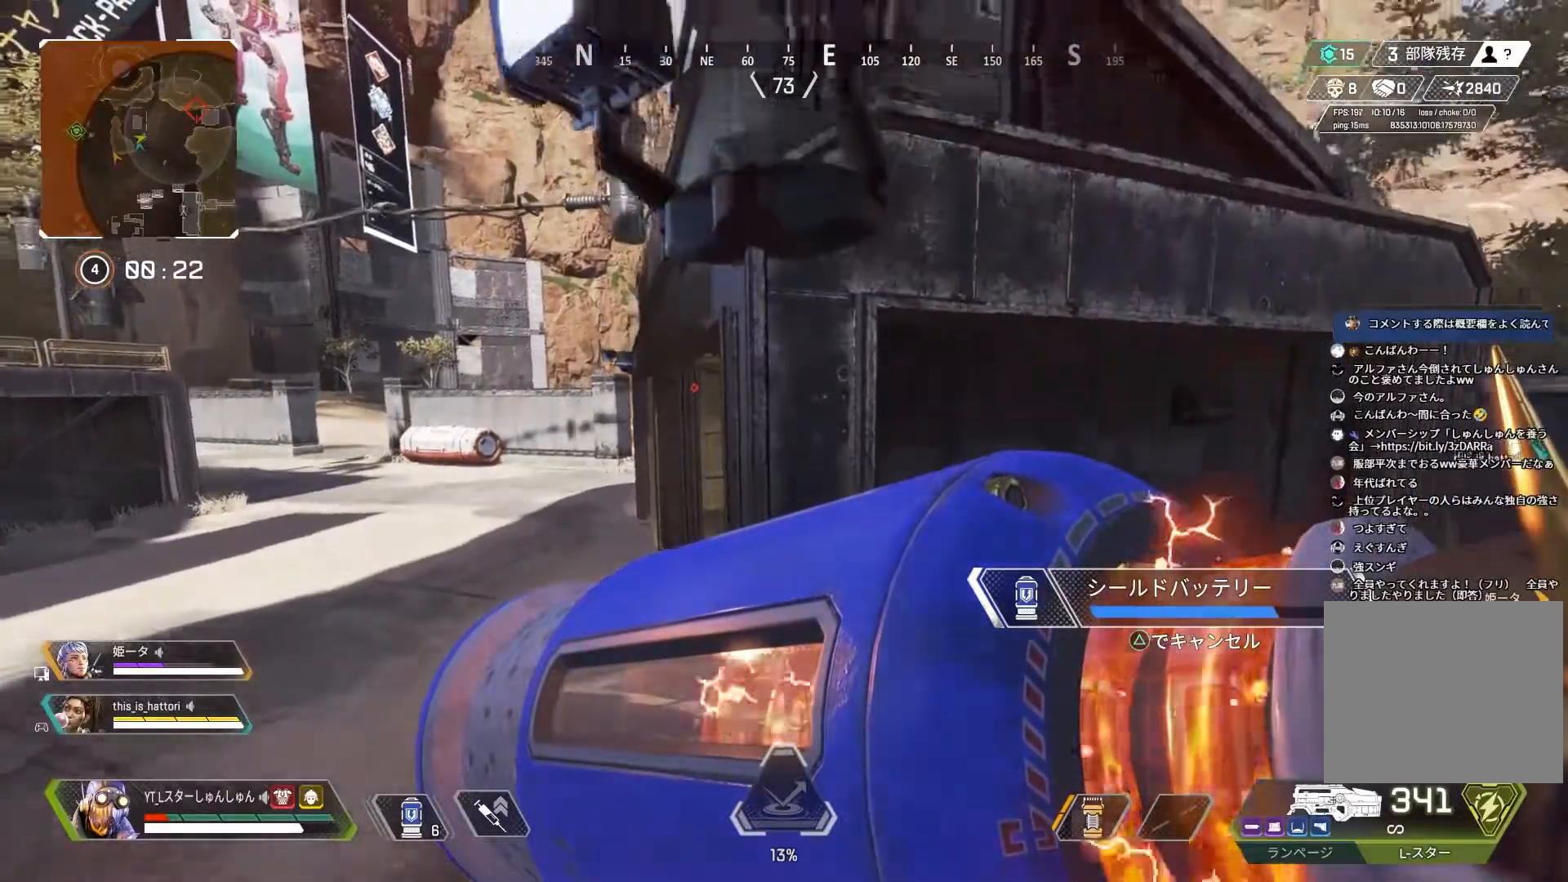
{"buttons": [], "left_stick": "center", "right_stick": "center", "events": [[250, "left_stick", "up-left"], [450, "left_stick", "center"]]}
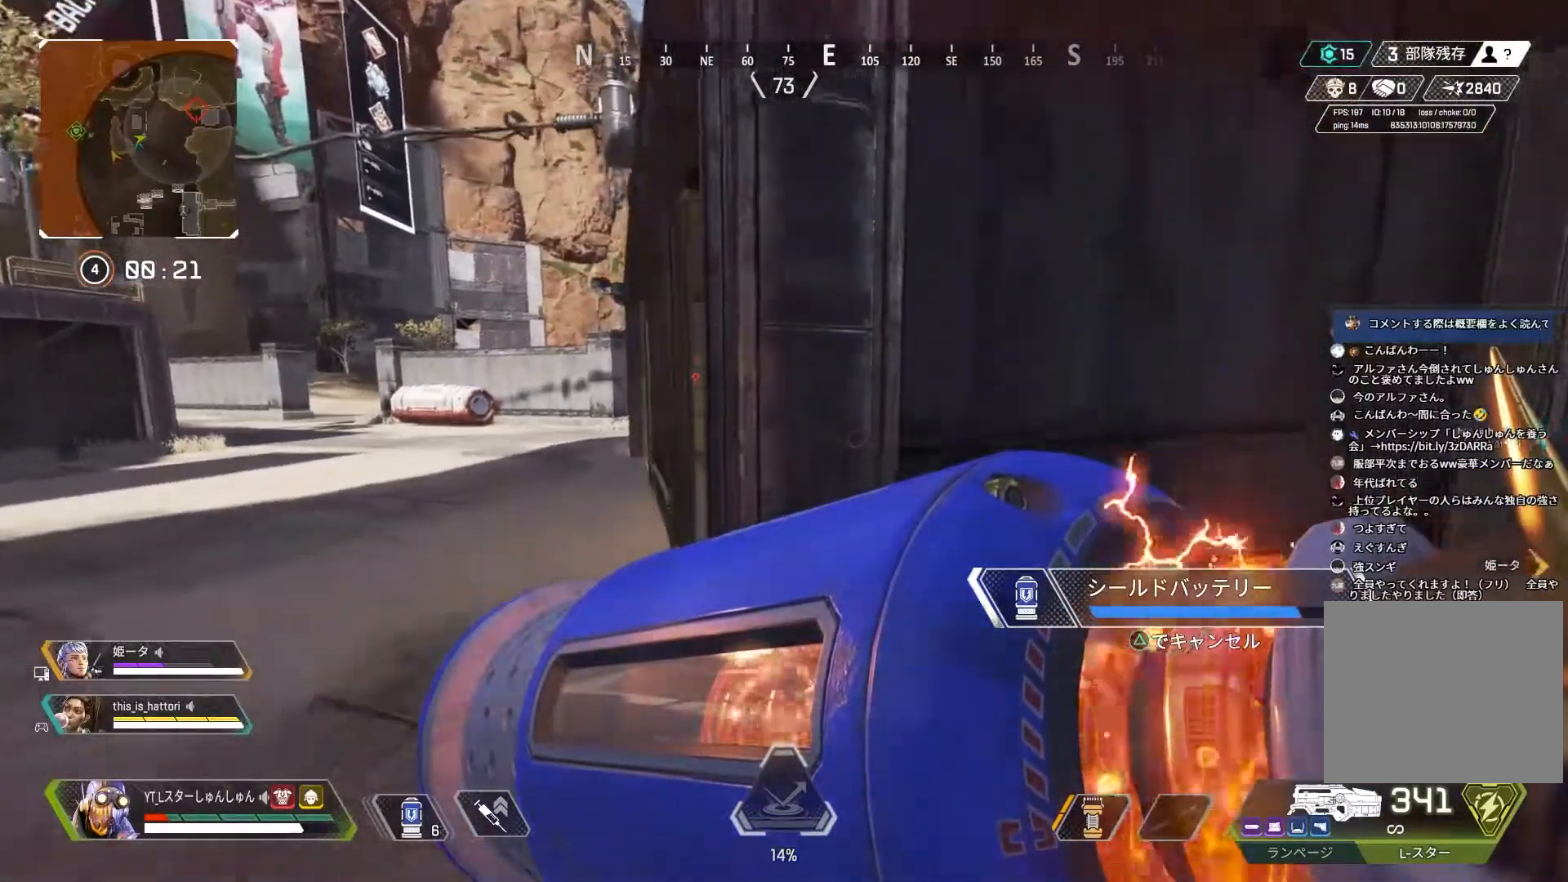
{"buttons": [], "left_stick": "up-left", "right_stick": "center", "events": [[67, "left_stick", "up-right"], [133, "right_stick", "down-right"], [167, "left_stick", "up-left"], [233, "right_stick", "center"]]}
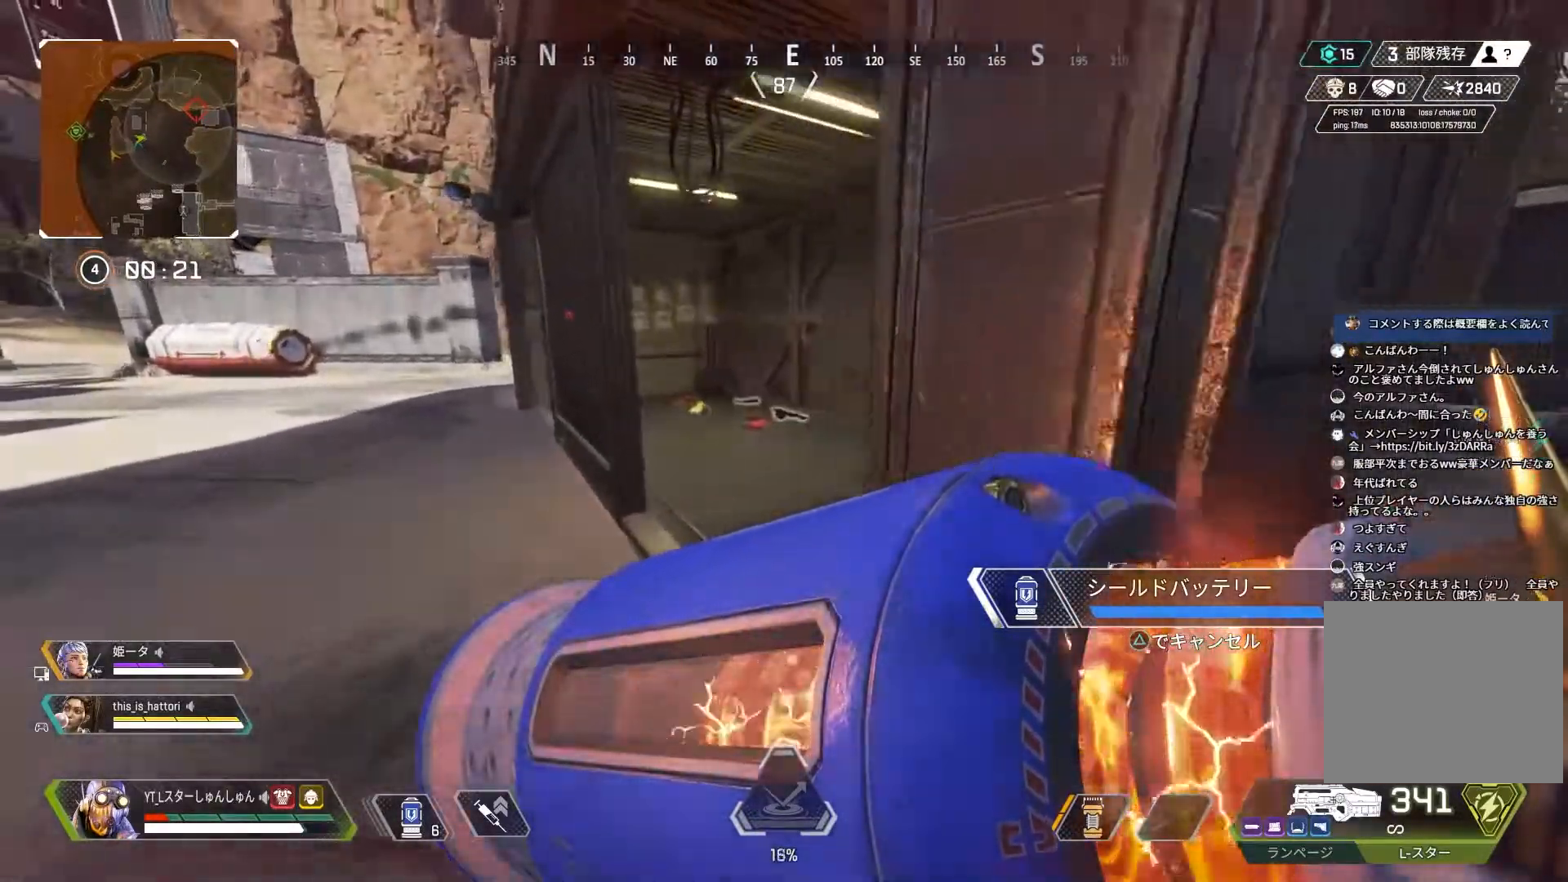
{"buttons": ["L3"], "left_stick": "up", "right_stick": "down-left", "events": [[33, "right_stick", "right"], [200, "left_stick", "up"], [233, "L3", "down"], [333, "right_stick", "down"], [483, "right_stick", "down-left"]]}
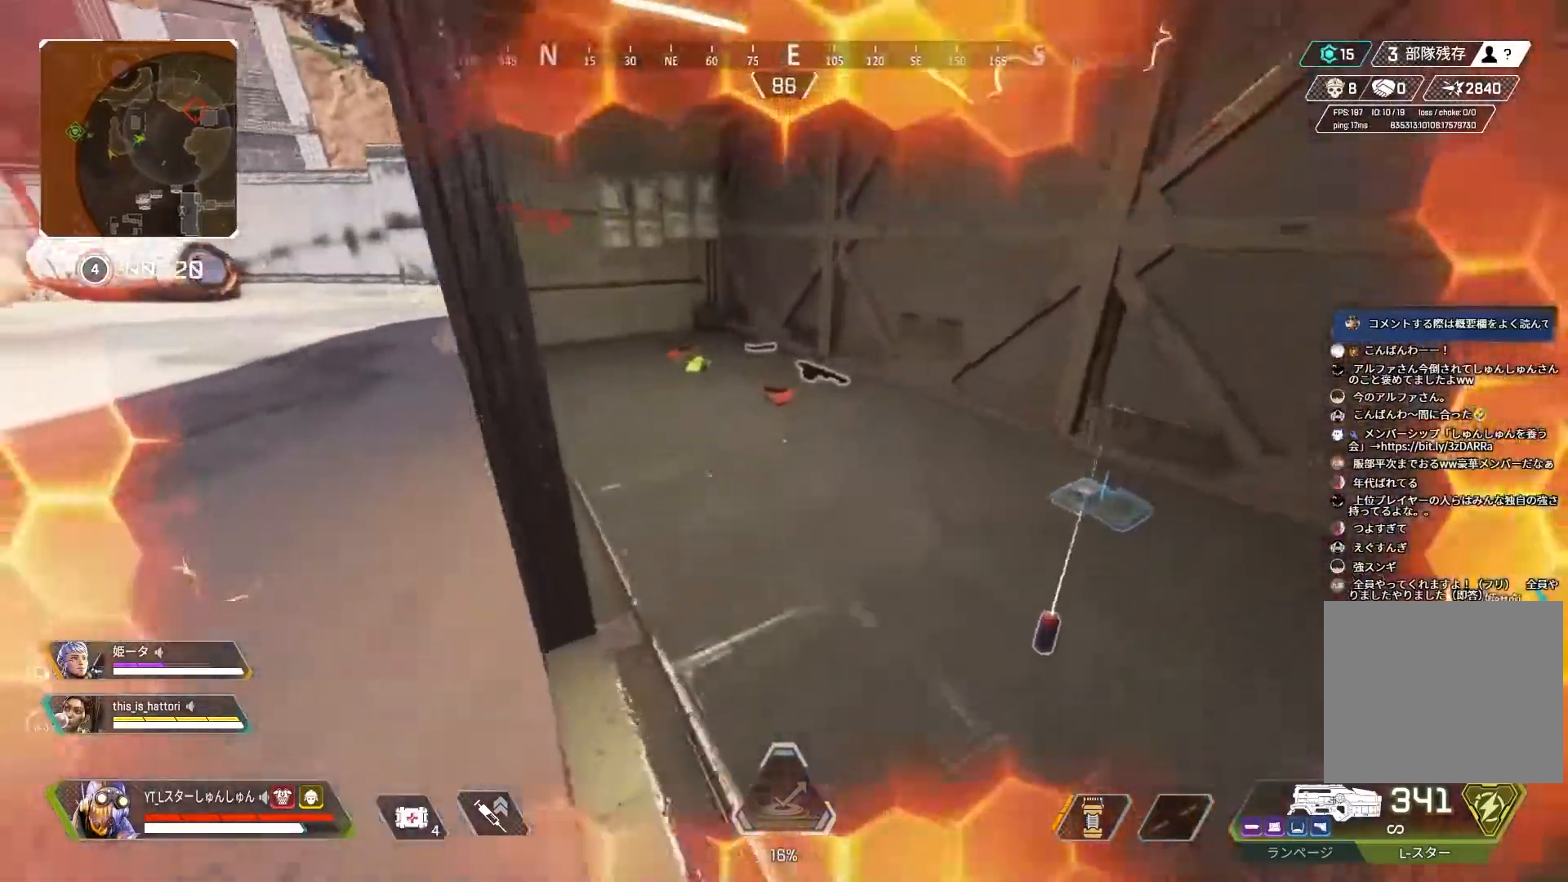
{"buttons": ["R2"], "left_stick": "up", "right_stick": "left", "events": [[83, "L3", "up"], [417, "right_stick", "left"], [450, "R2", "down"]]}
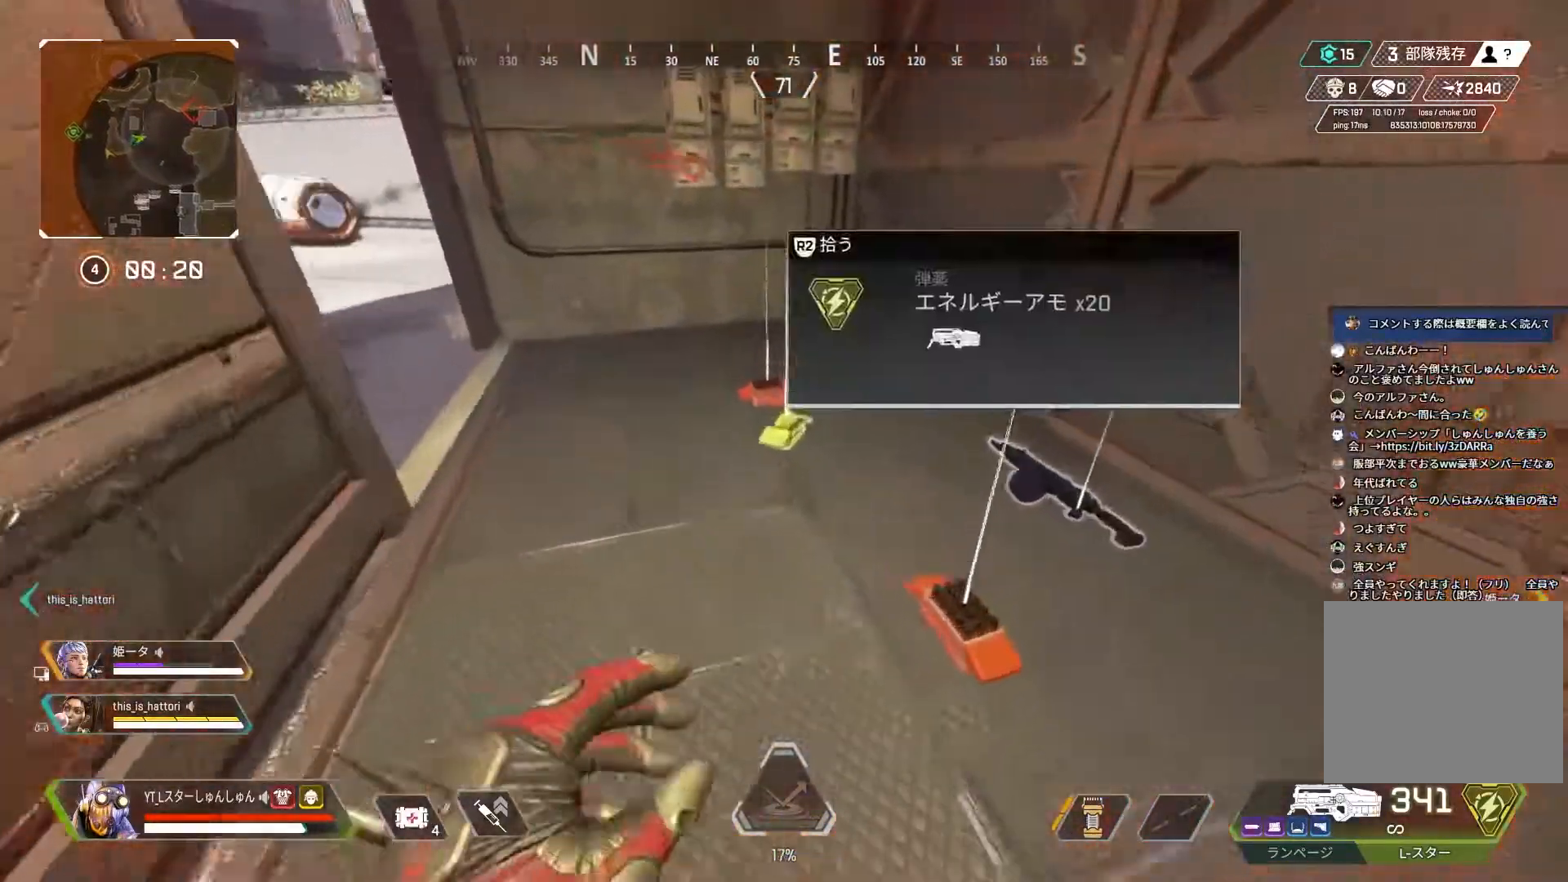
{"buttons": [], "left_stick": "down-right", "right_stick": "center", "events": [[17, "R2", "up"], [333, "right_stick", "center"], [350, "left_stick", "center"], [400, "TRIANGLE", "down"], [400, "left_stick", "down-right"], [450, "TRIANGLE", "up"]]}
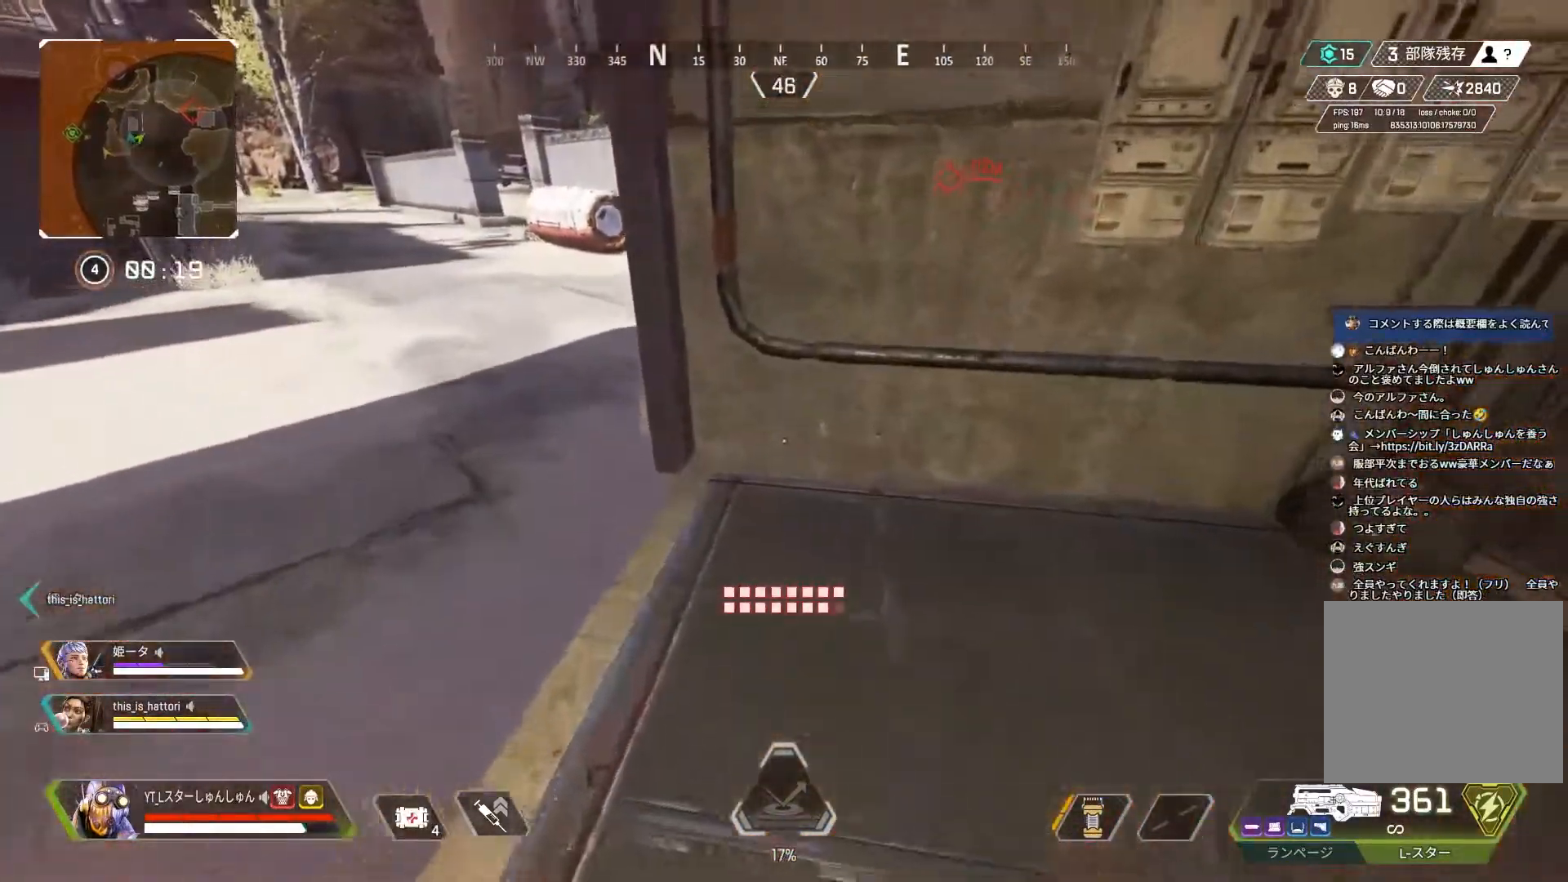
{"buttons": [], "left_stick": "down-right", "right_stick": "center", "events": [[300, "TRIANGLE", "down"], [367, "TRIANGLE", "up"]]}
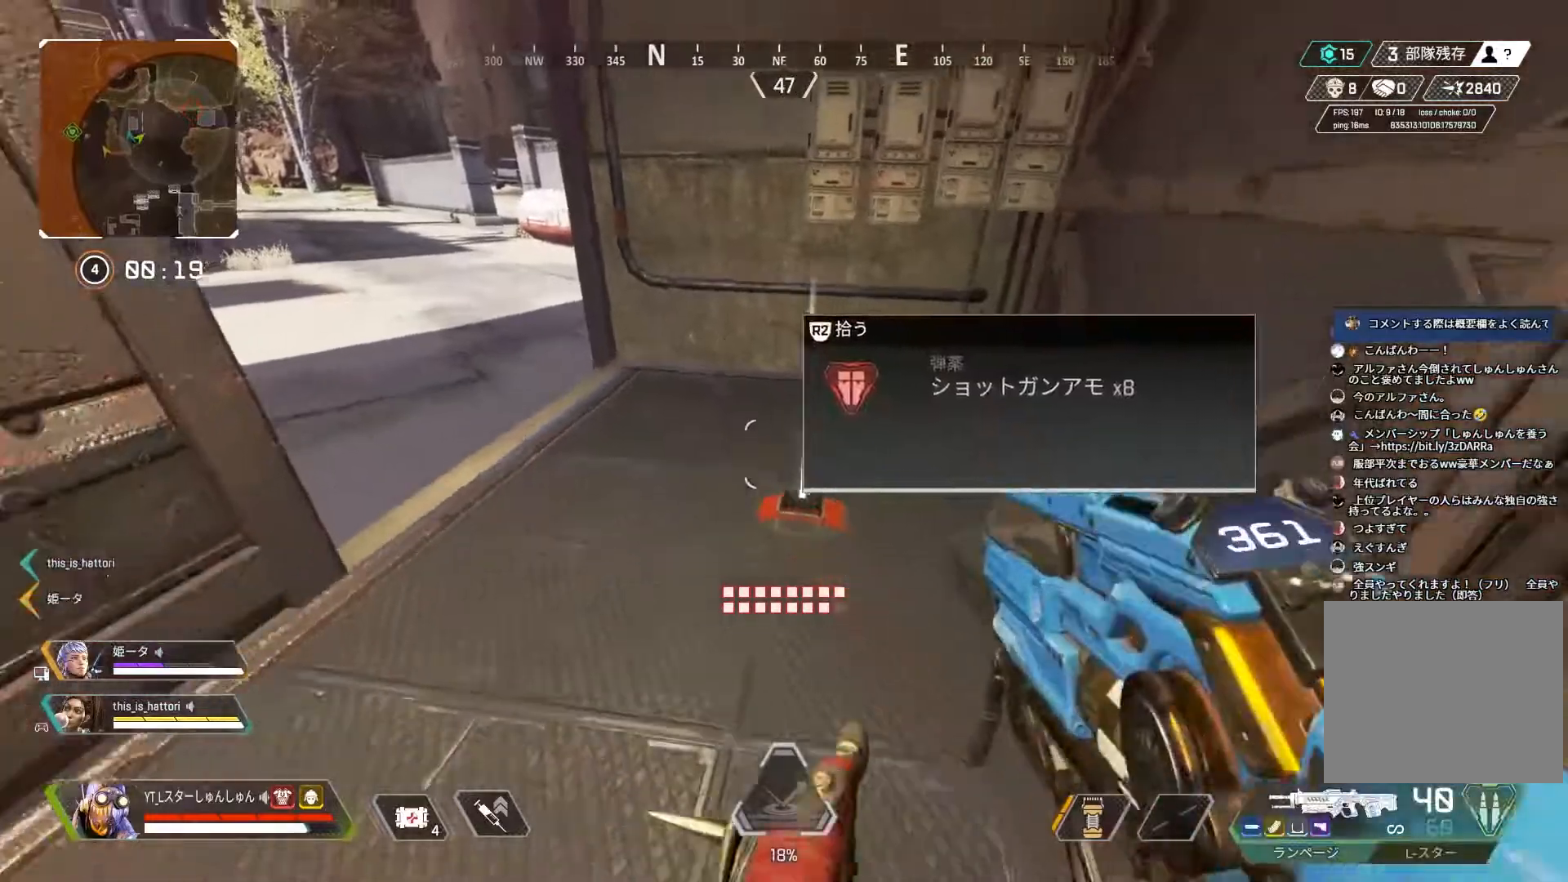
{"buttons": ["R2"], "left_stick": "center", "right_stick": "down-right", "events": [[33, "right_stick", "down-right"], [133, "R2", "down"], [150, "R1", "down"], [183, "left_stick", "up-right"], [233, "left_stick", "center"], [500, "R1", "up"]]}
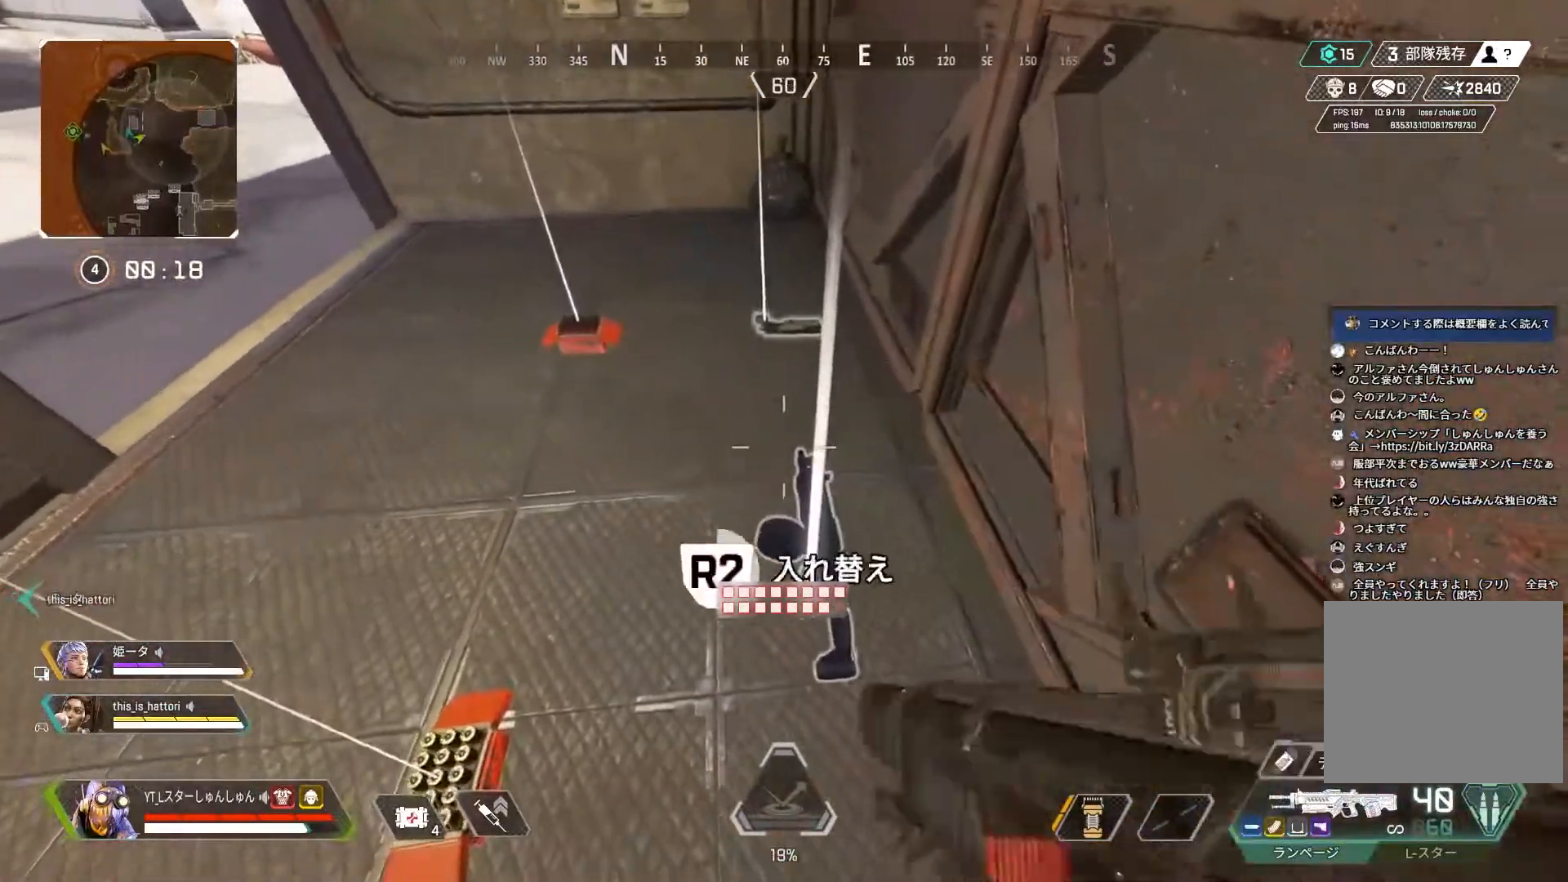
{"buttons": ["L3"], "left_stick": "up", "right_stick": "up-left", "events": [[17, "right_stick", "down"], [100, "R1", "down"], [100, "left_stick", "down-left"], [183, "R1", "up"], [183, "R2", "up"], [200, "right_stick", "down-left"], [283, "R2", "down"], [283, "left_stick", "up"], [300, "right_stick", "center"], [350, "R2", "up"], [350, "right_stick", "up-right"], [400, "right_stick", "up"], [483, "L3", "down"], [500, "right_stick", "up-left"]]}
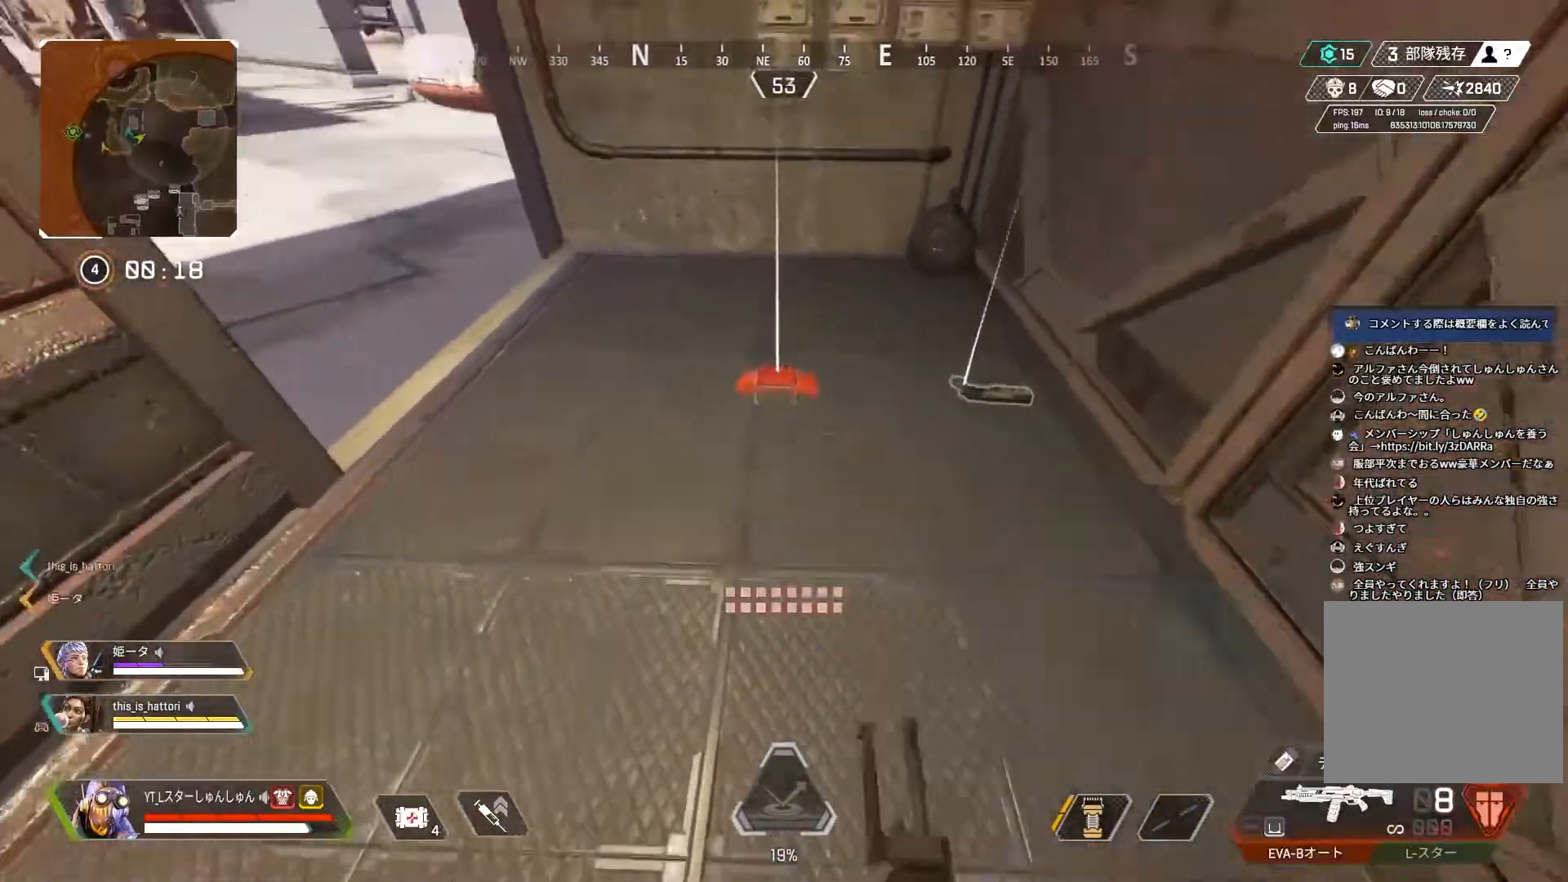
{"buttons": ["TRIANGLE"], "left_stick": "up-left", "right_stick": "center", "events": [[17, "R2", "down"], [83, "L3", "up"], [83, "R2", "up"], [150, "R2", "down"], [217, "R2", "up"], [233, "right_stick", "center"], [267, "left_stick", "up-left"], [467, "TRIANGLE", "down"]]}
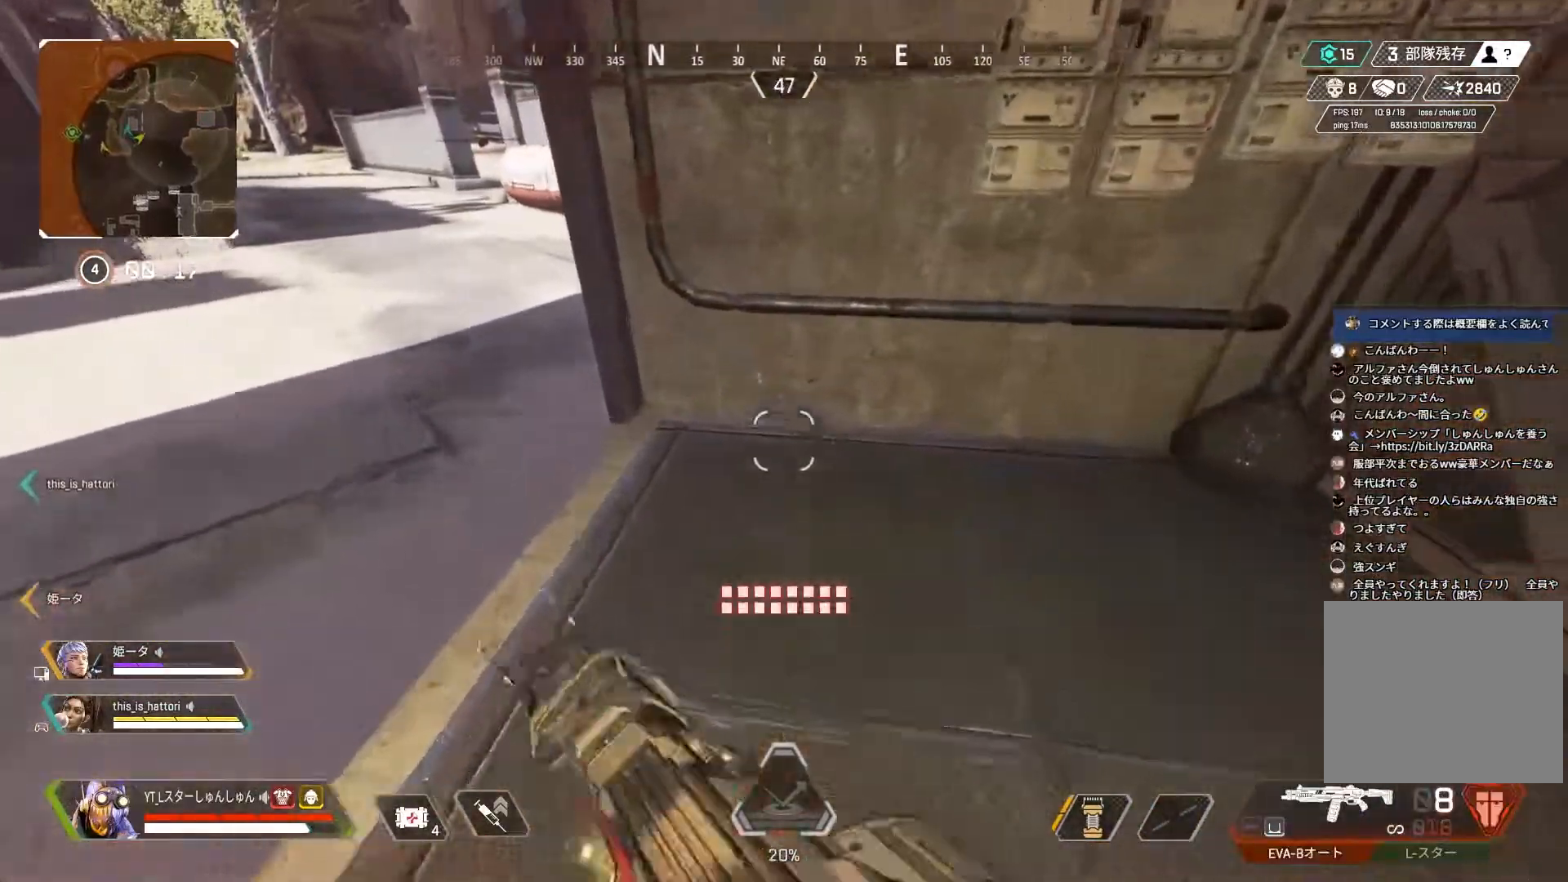
{"buttons": ["L1"], "left_stick": "center", "right_stick": "center", "events": [[33, "TRIANGLE", "up"], [150, "right_stick", "up-left"], [200, "left_stick", "right"], [267, "left_stick", "down-right"], [433, "right_stick", "center"], [450, "L1", "down"], [467, "left_stick", "center"]]}
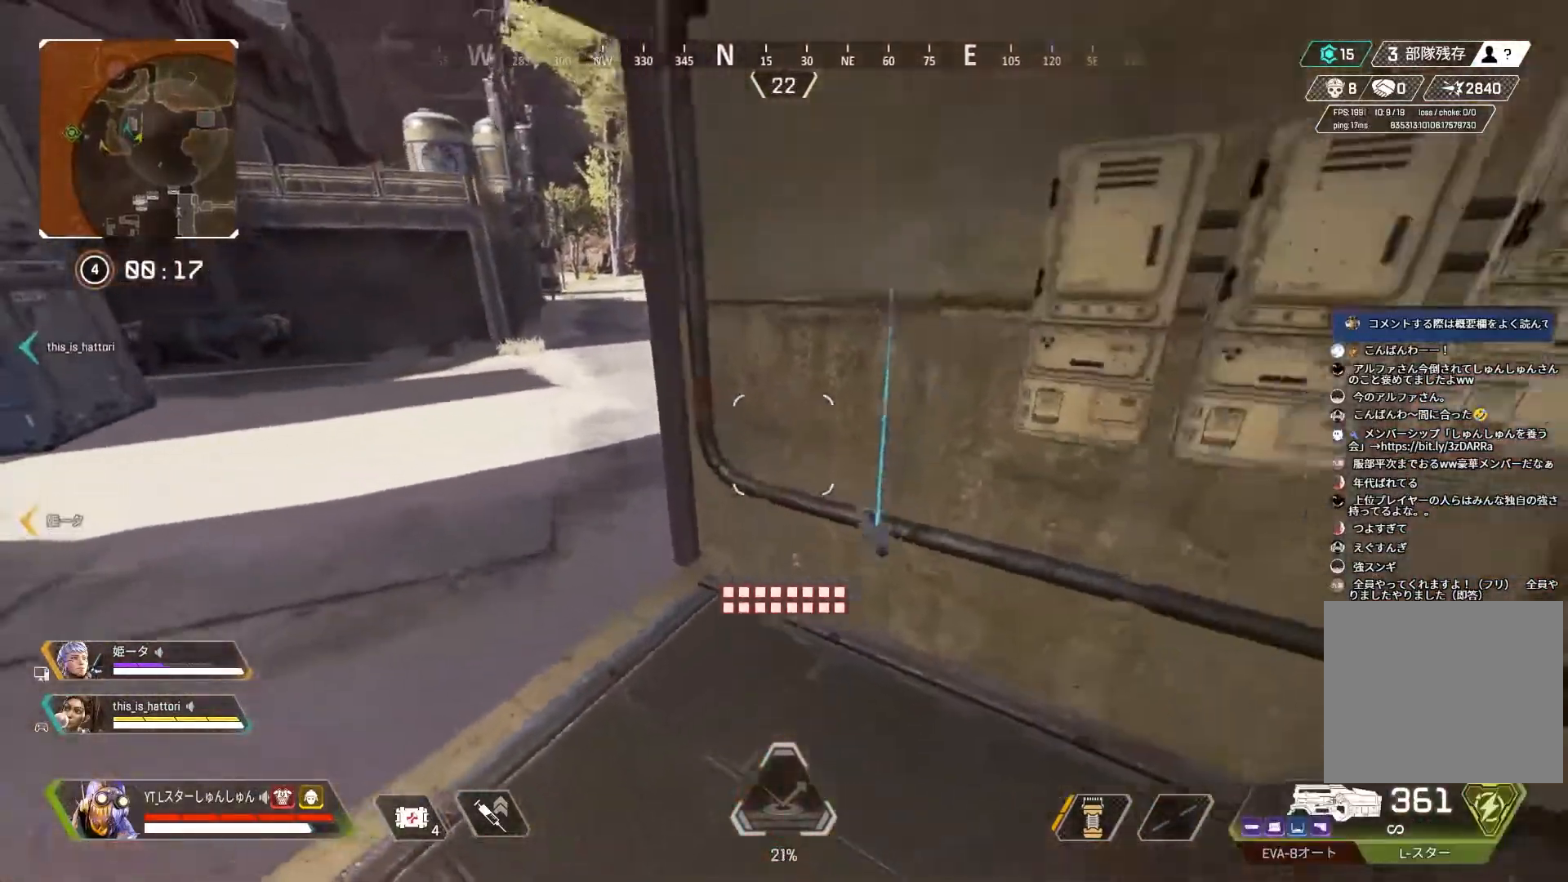
{"buttons": [], "left_stick": "up-left", "right_stick": "center", "events": [[17, "START", "down"], [33, "L1", "up"], [267, "START", "up"], [383, "left_stick", "up-left"], [383, "right_stick", "left"], [483, "right_stick", "center"]]}
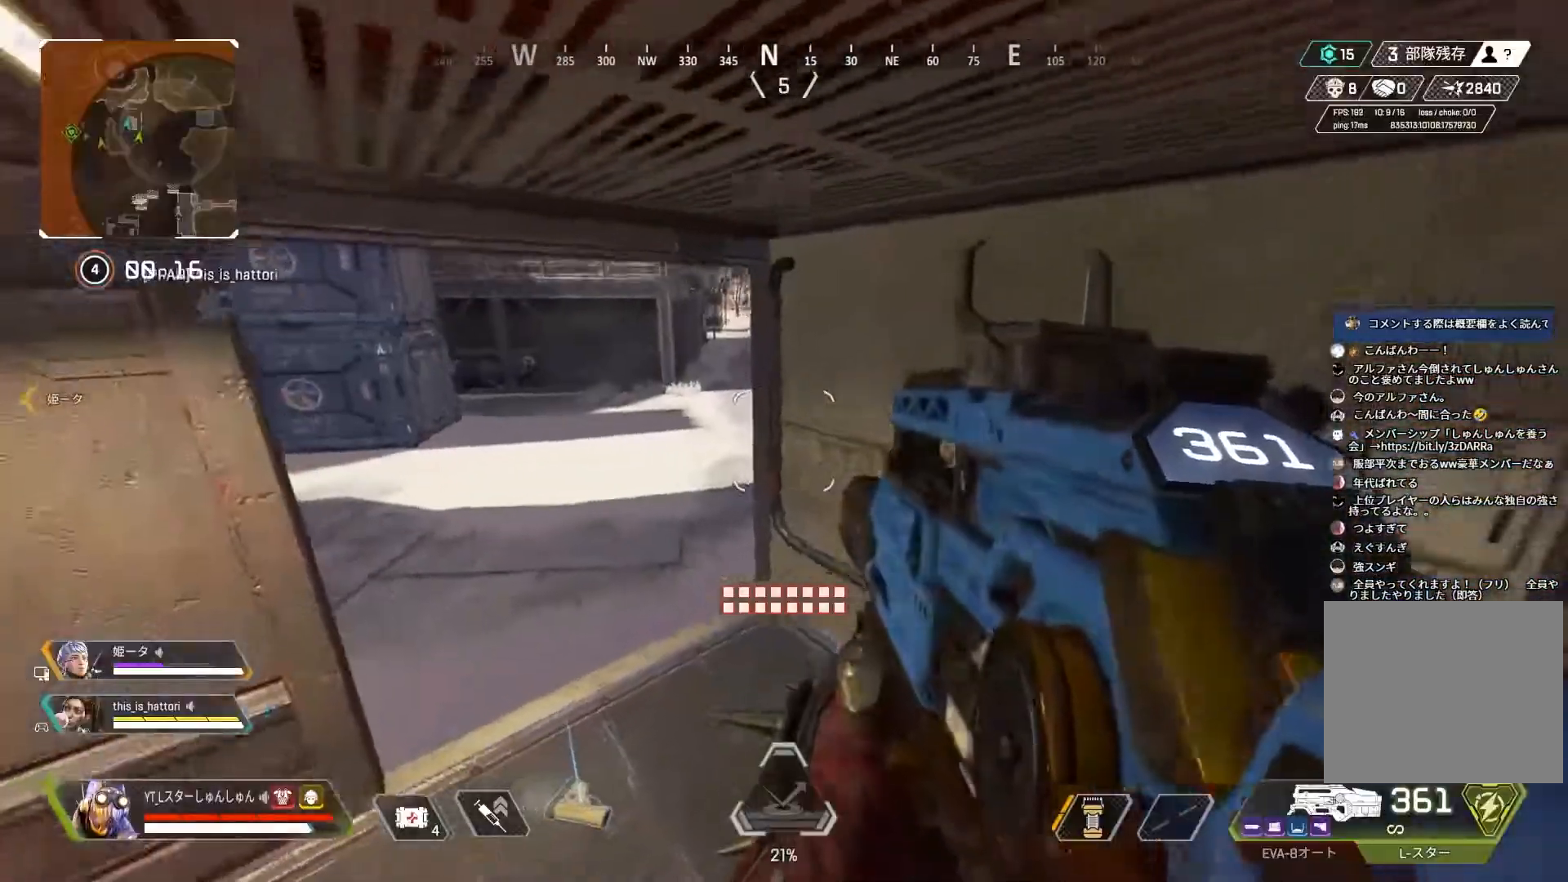
{"buttons": [], "left_stick": "left", "right_stick": "center", "events": [[33, "L3", "down"], [33, "TRIANGLE", "down"], [33, "left_stick", "up"], [83, "L3", "up"], [133, "L3", "down"], [283, "TRIANGLE", "up"], [333, "L3", "up"], [400, "START", "down"], [433, "left_stick", "center"], [483, "START", "up"], [483, "left_stick", "left"]]}
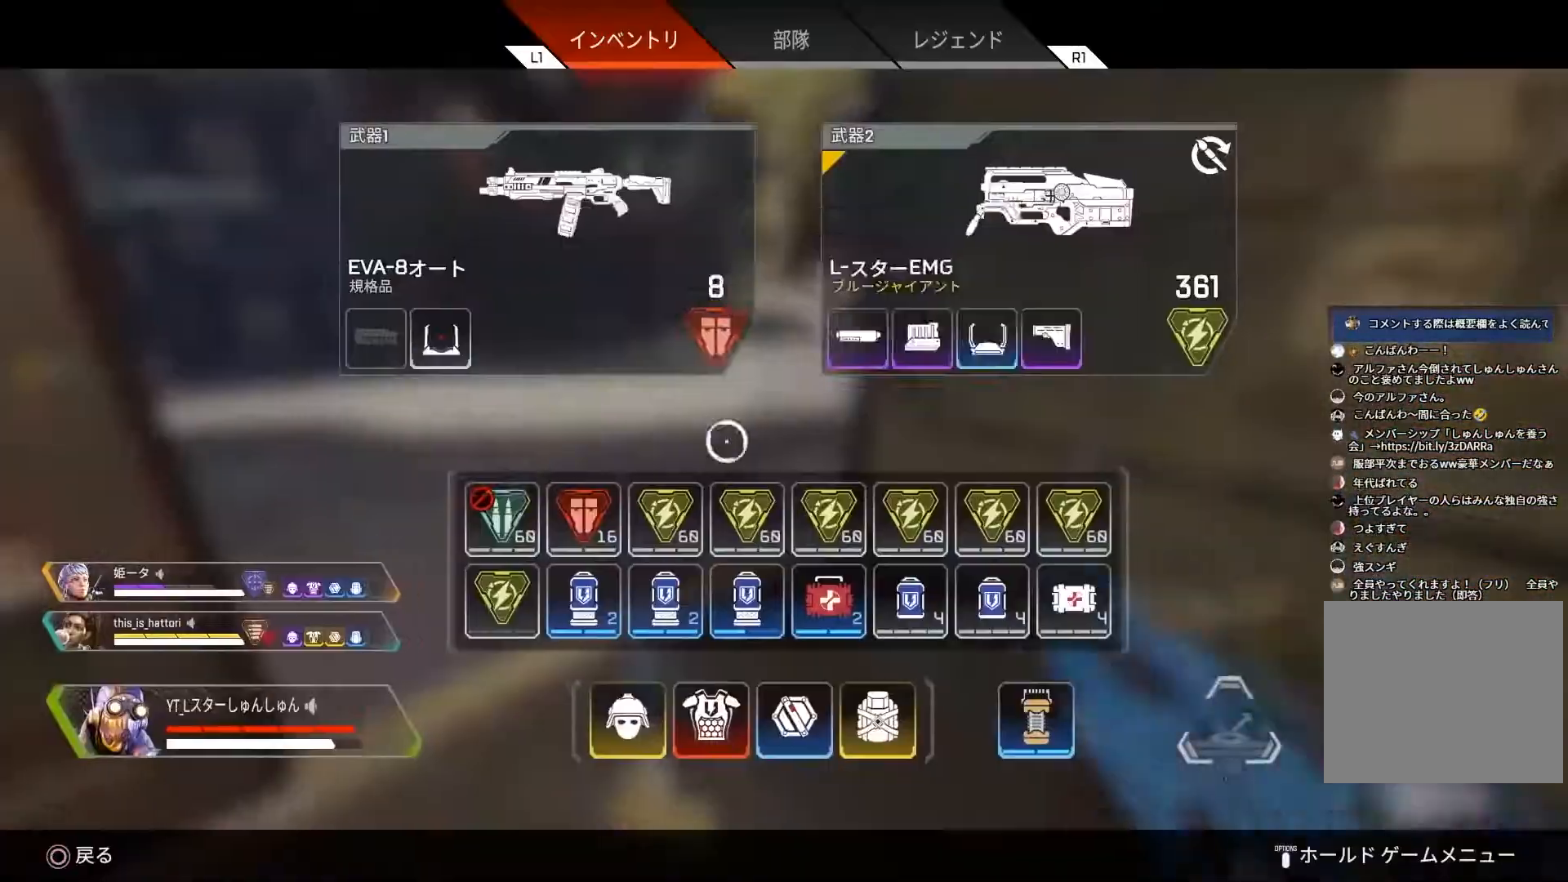
{"buttons": ["START"], "left_stick": "center", "right_stick": "center", "events": [[217, "left_stick", "center"], [333, "SQUARE", "down"], [417, "SQUARE", "up"], [483, "START", "down"]]}
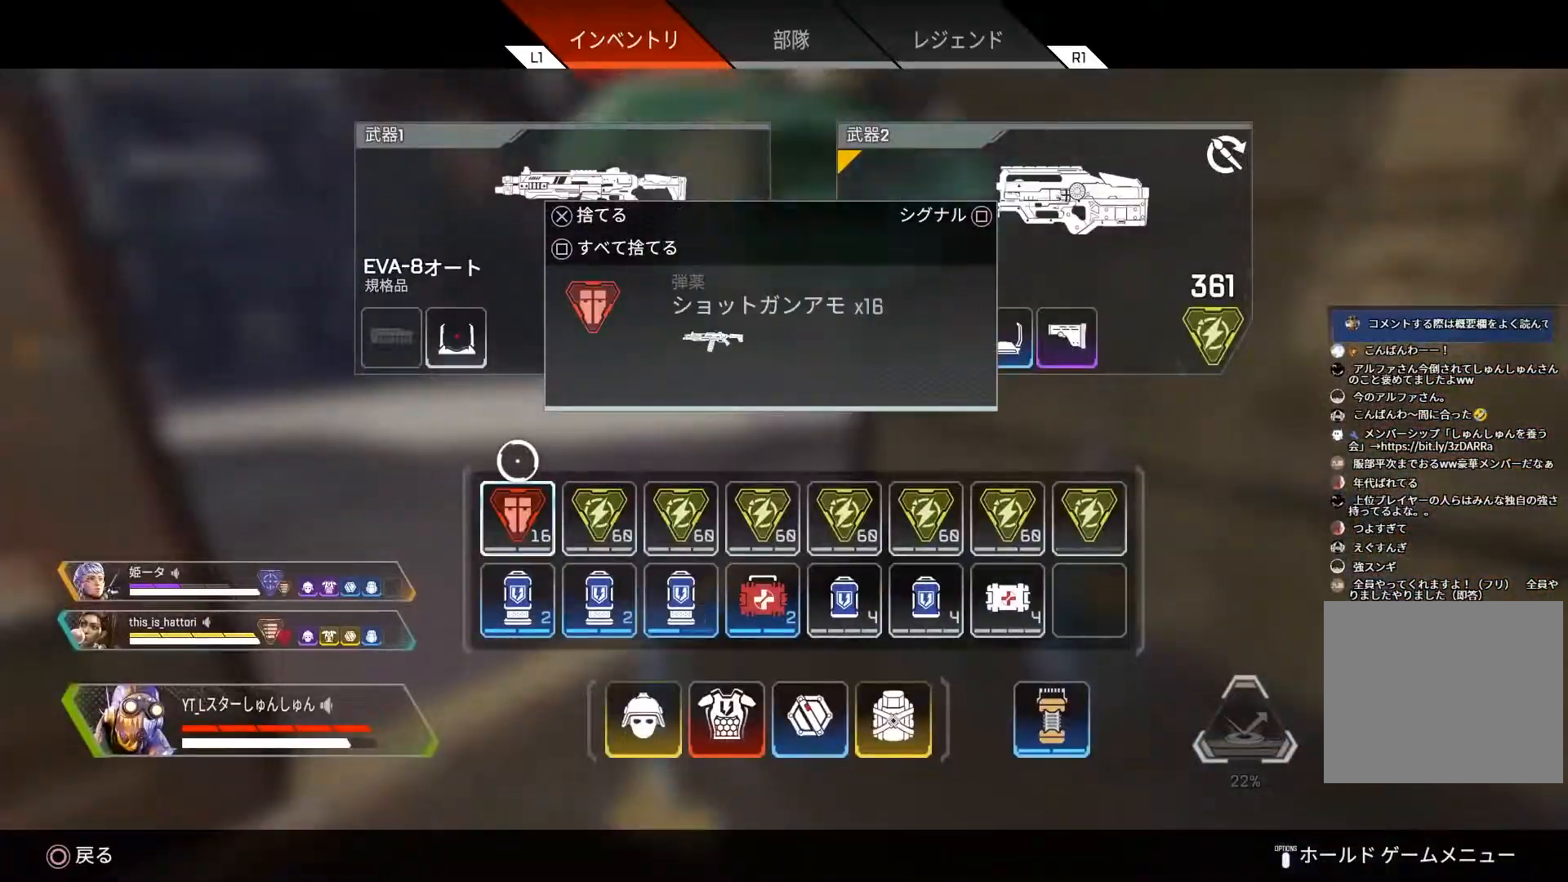
{"buttons": ["L3"], "left_stick": "up", "right_stick": "right", "events": [[83, "START", "up"], [167, "left_stick", "up"], [217, "L3", "down"], [233, "TRIANGLE", "down"], [283, "L3", "up"], [317, "TRIANGLE", "up"], [333, "L3", "down"], [467, "right_stick", "right"]]}
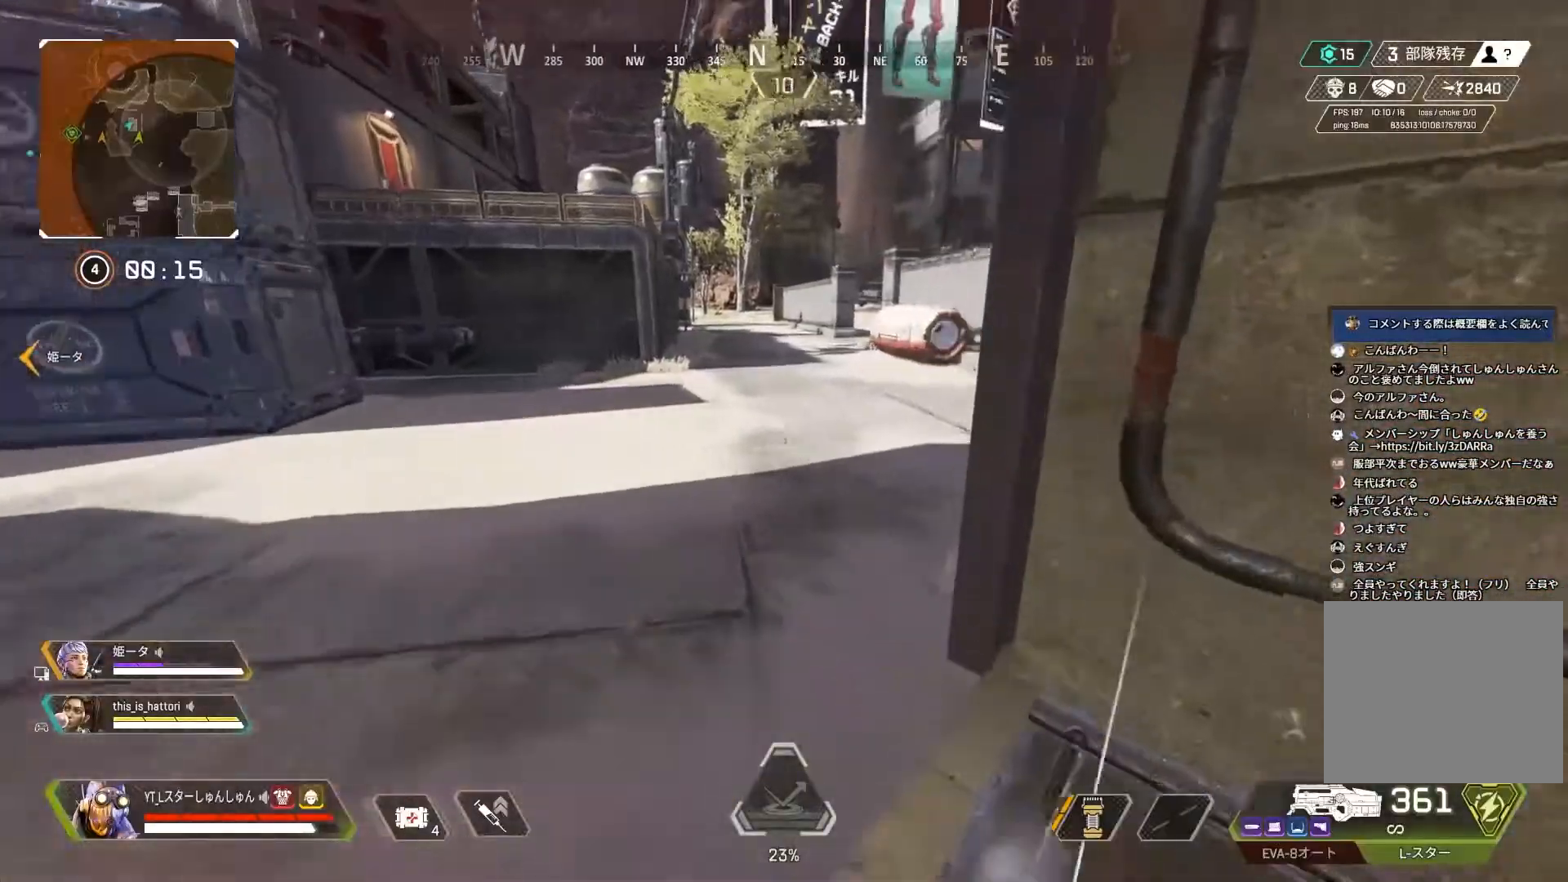
{"buttons": ["L1", "R3"], "left_stick": "up-right", "right_stick": "up-right", "events": [[217, "R3", "down"], [317, "right_stick", "up-right"], [450, "L3", "up"], [467, "L1", "down"], [467, "left_stick", "up-right"]]}
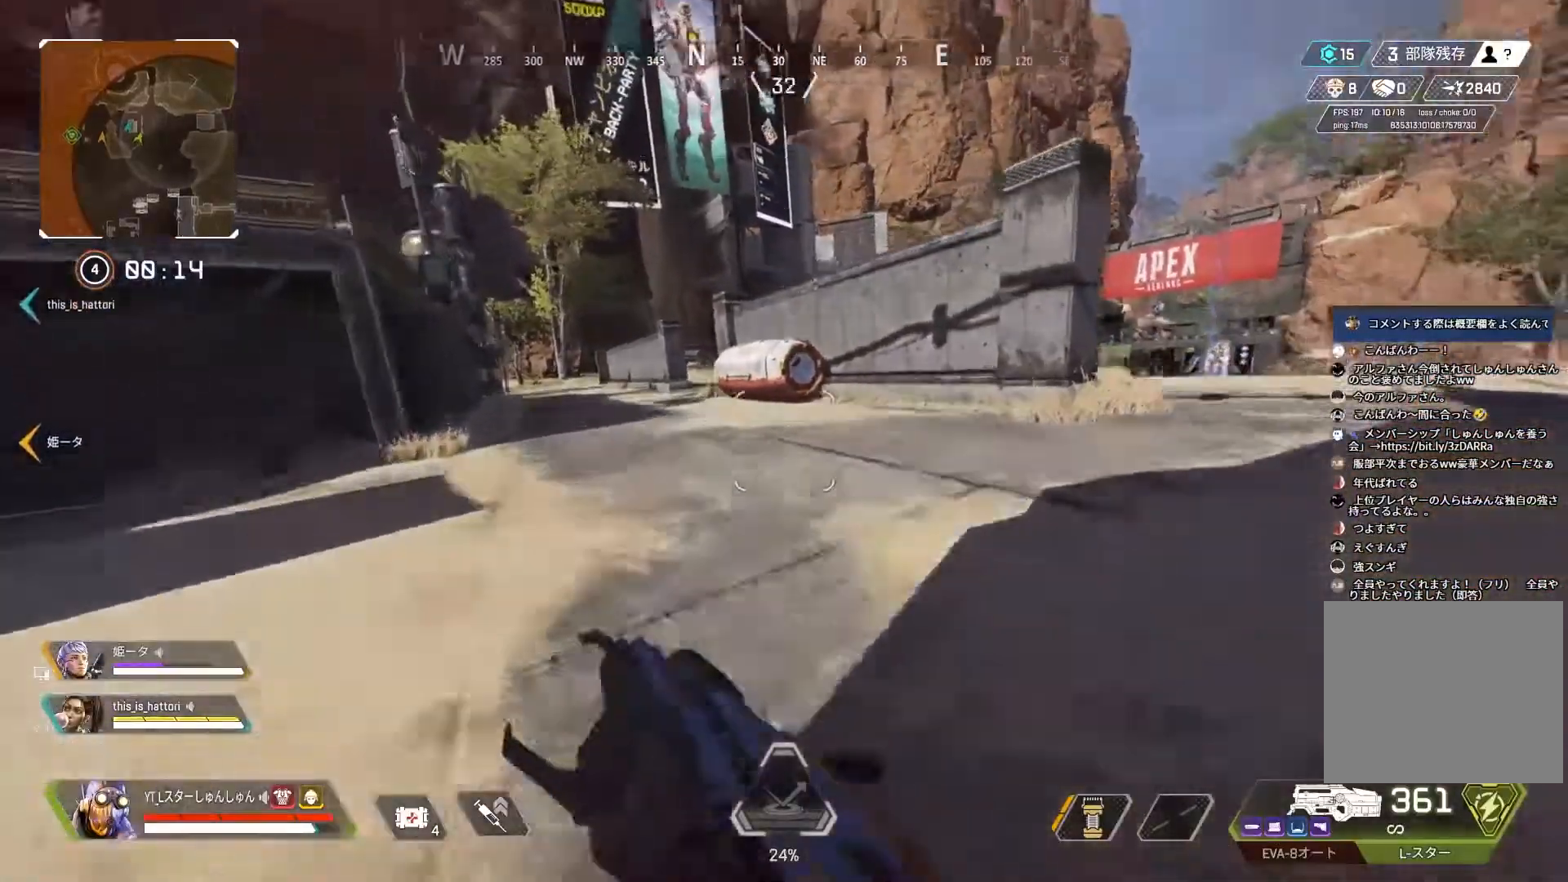
{"buttons": [], "left_stick": "up", "right_stick": "center", "events": [[17, "right_stick", "right"], [50, "L1", "up"], [117, "R3", "up"], [233, "left_stick", "up"], [283, "L3", "down"], [350, "L3", "up"], [400, "L3", "down"], [433, "right_stick", "center"], [467, "L3", "up"]]}
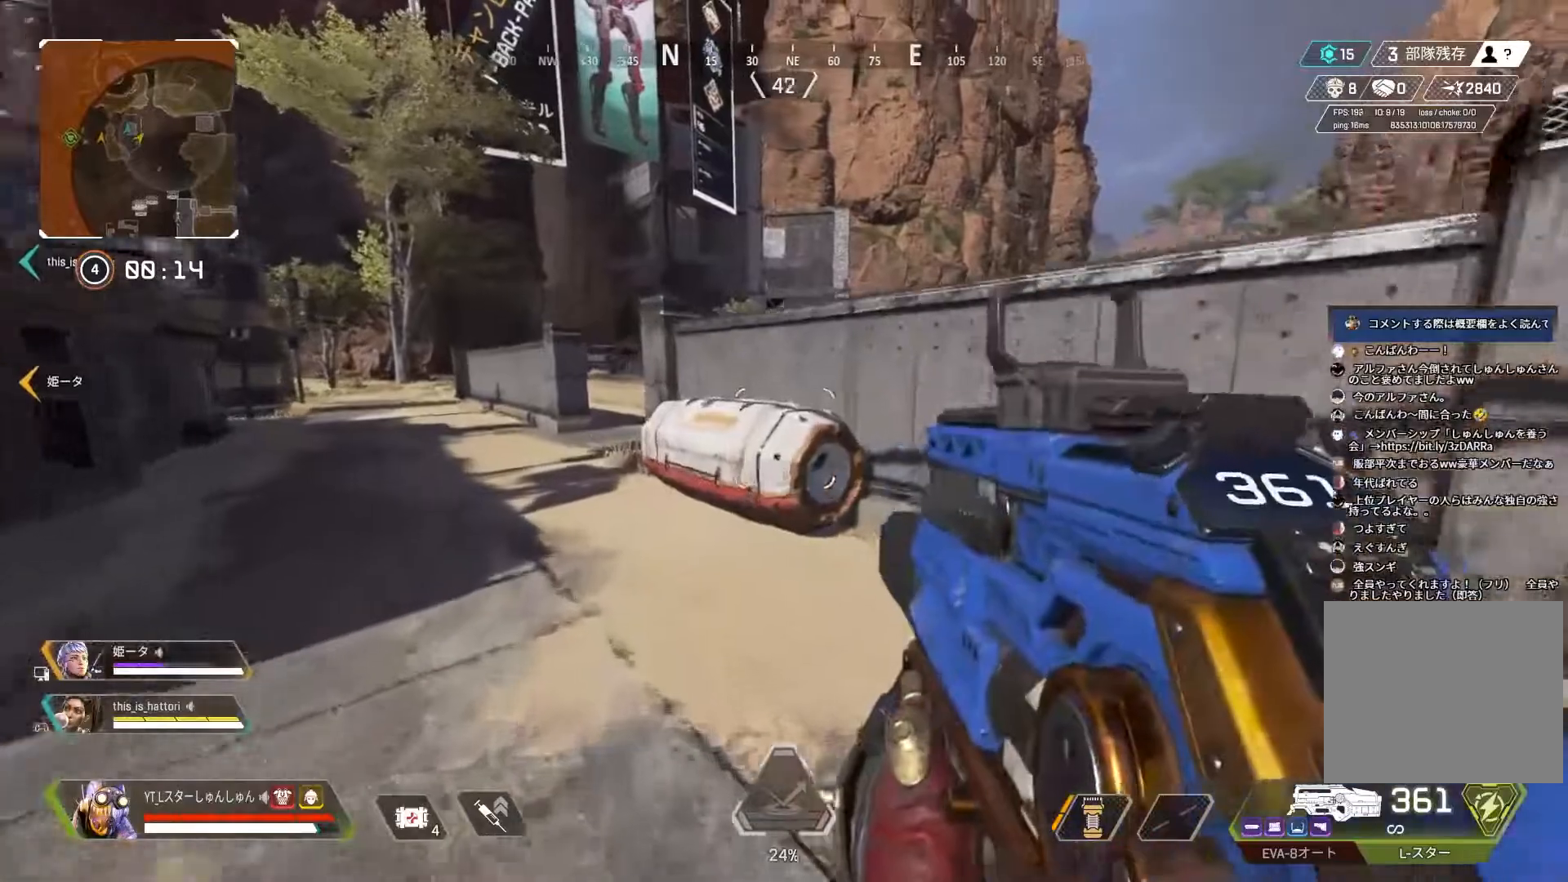
{"buttons": [], "left_stick": "up", "right_stick": "right", "events": [[17, "L3", "down"], [100, "R2", "down"], [150, "R2", "up"], [367, "right_stick", "right"], [400, "L3", "up"], [400, "R2", "down"], [450, "R2", "up"]]}
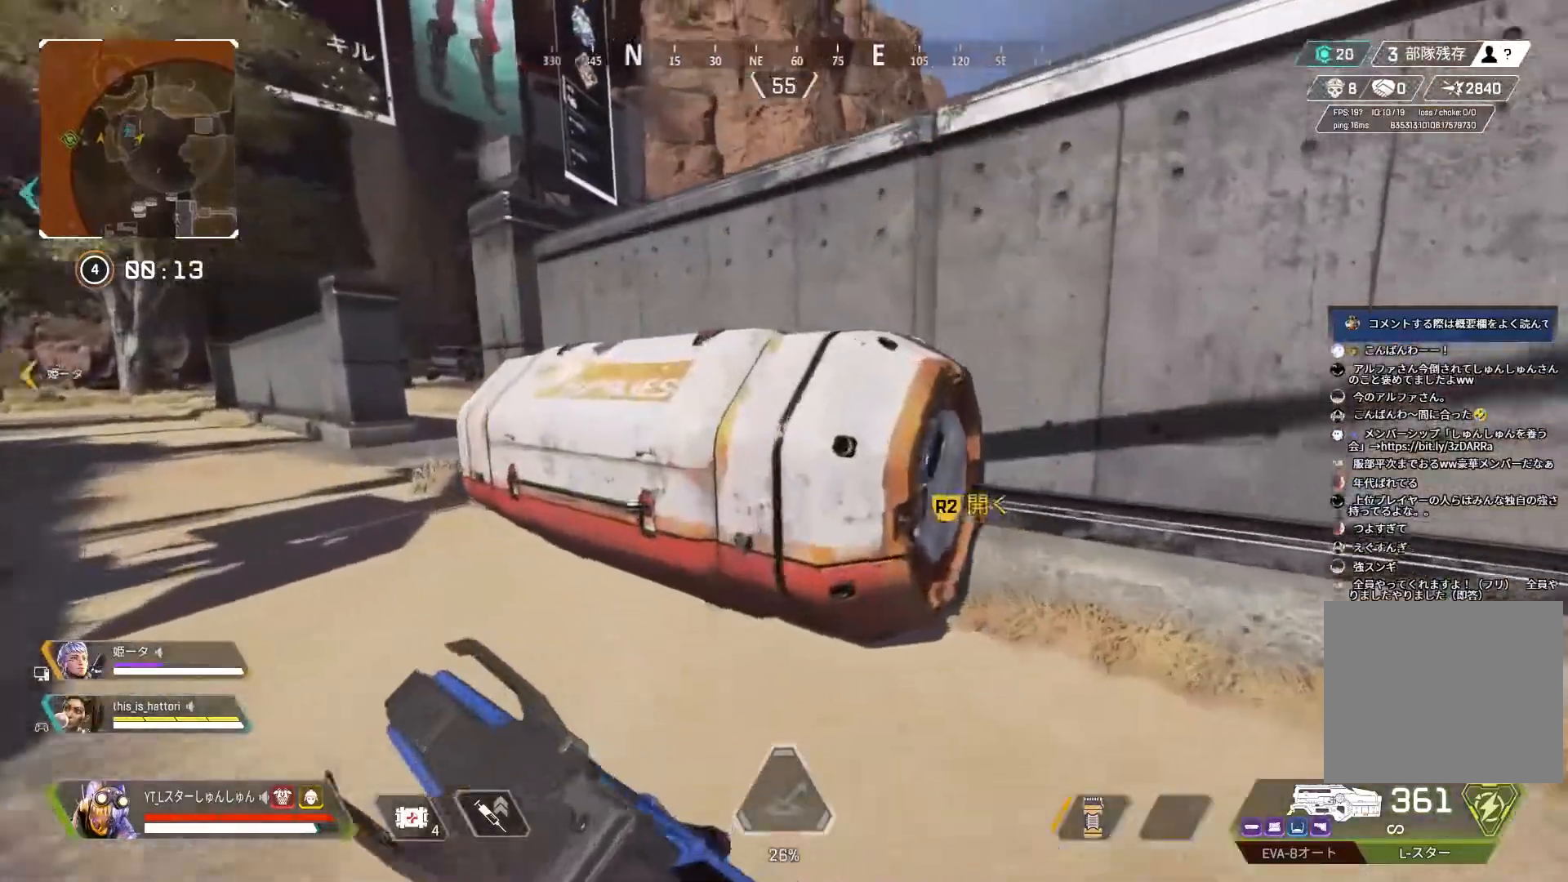
{"buttons": [], "left_stick": "left", "right_stick": "right", "events": [[67, "left_stick", "left"], [150, "left_stick", "down"], [383, "left_stick", "left"]]}
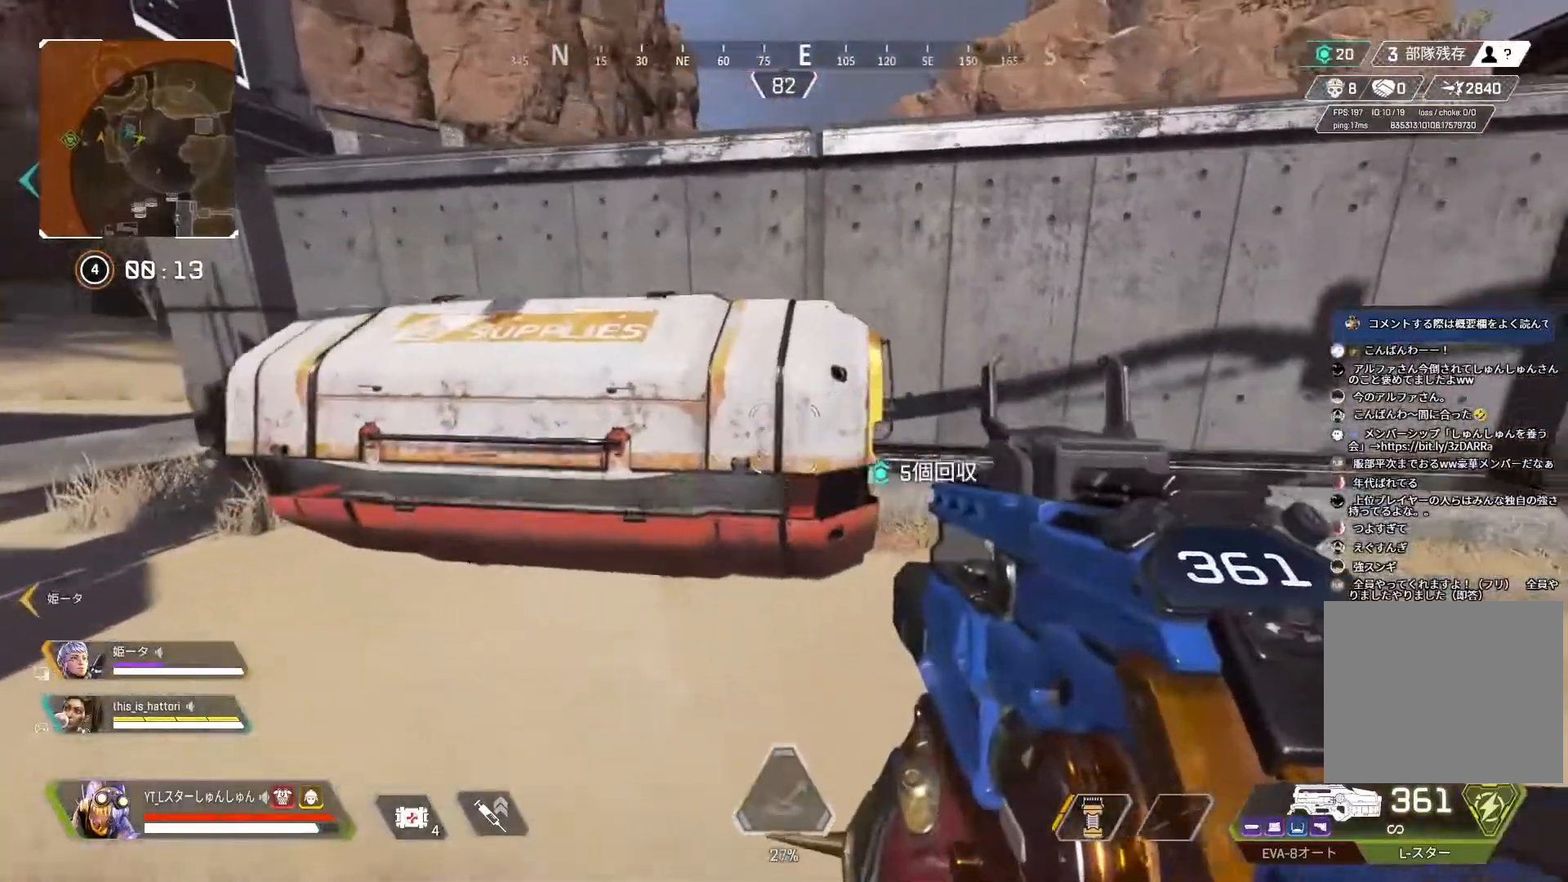
{"buttons": [], "left_stick": "left", "right_stick": "right", "events": []}
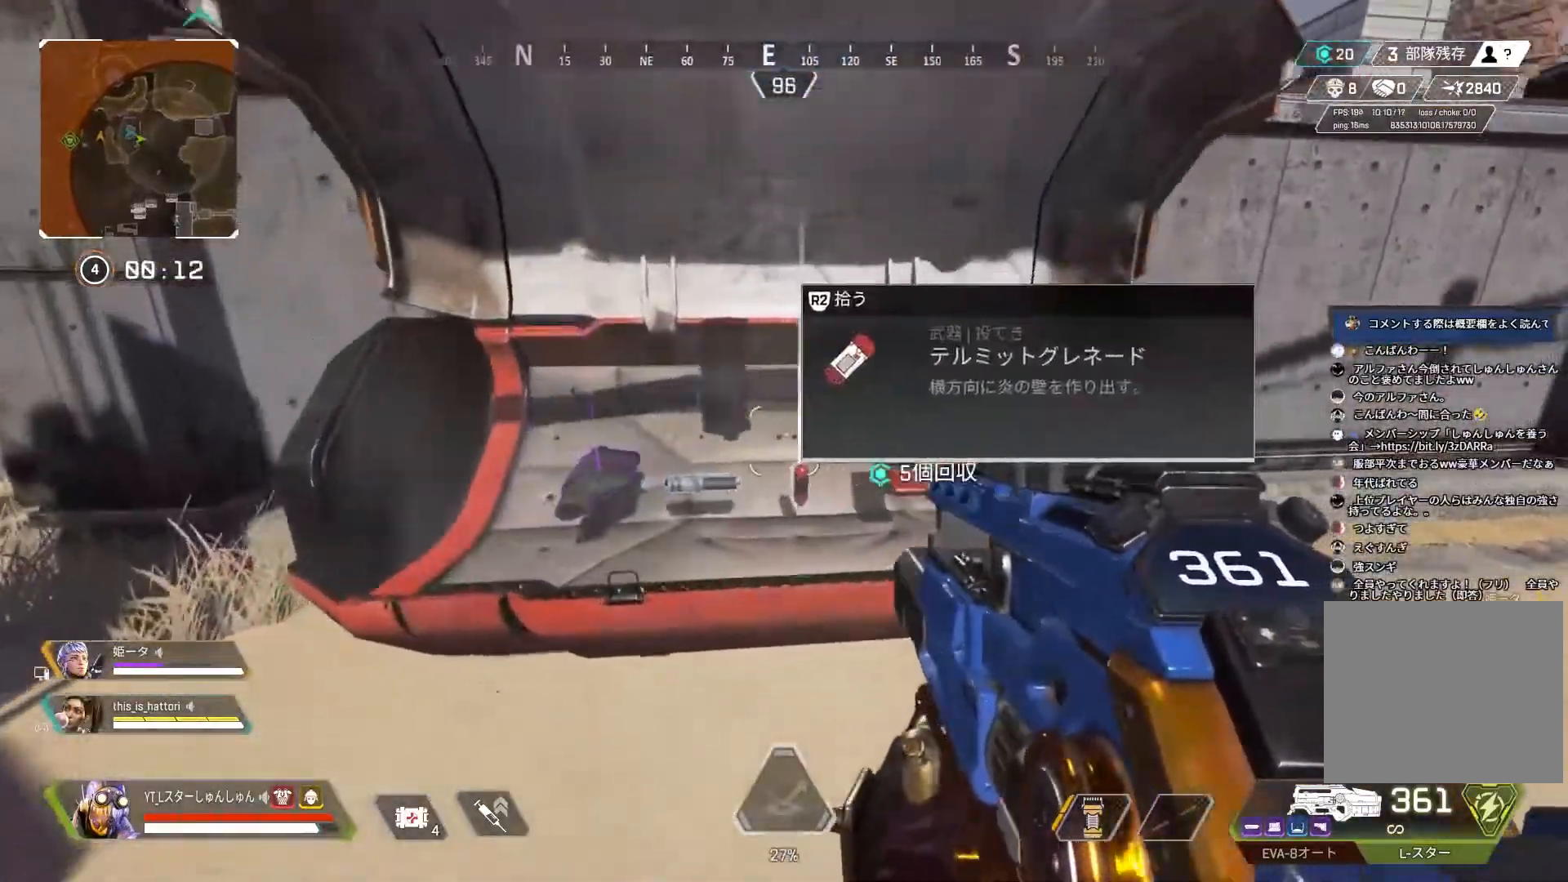
{"buttons": [], "left_stick": "left", "right_stick": "center", "events": [[133, "left_stick", "center"], [233, "left_stick", "right"], [433, "left_stick", "left"], [467, "right_stick", "center"]]}
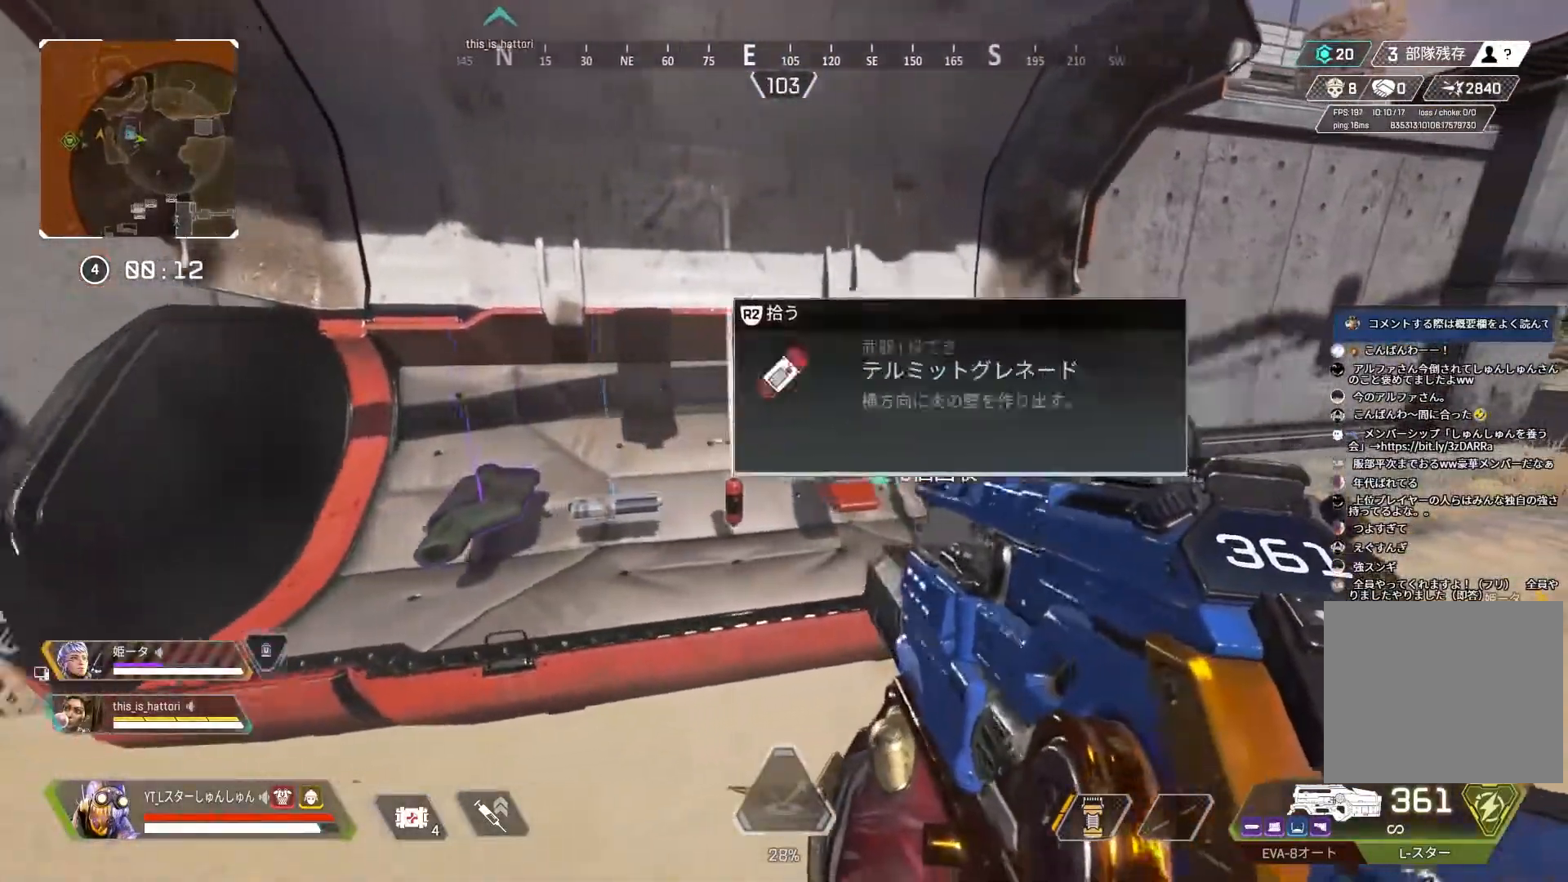
{"buttons": [], "left_stick": "center", "right_stick": "right", "events": [[183, "left_stick", "center"], [250, "left_stick", "up-right"], [350, "left_stick", "left"], [450, "right_stick", "right"], [467, "left_stick", "center"]]}
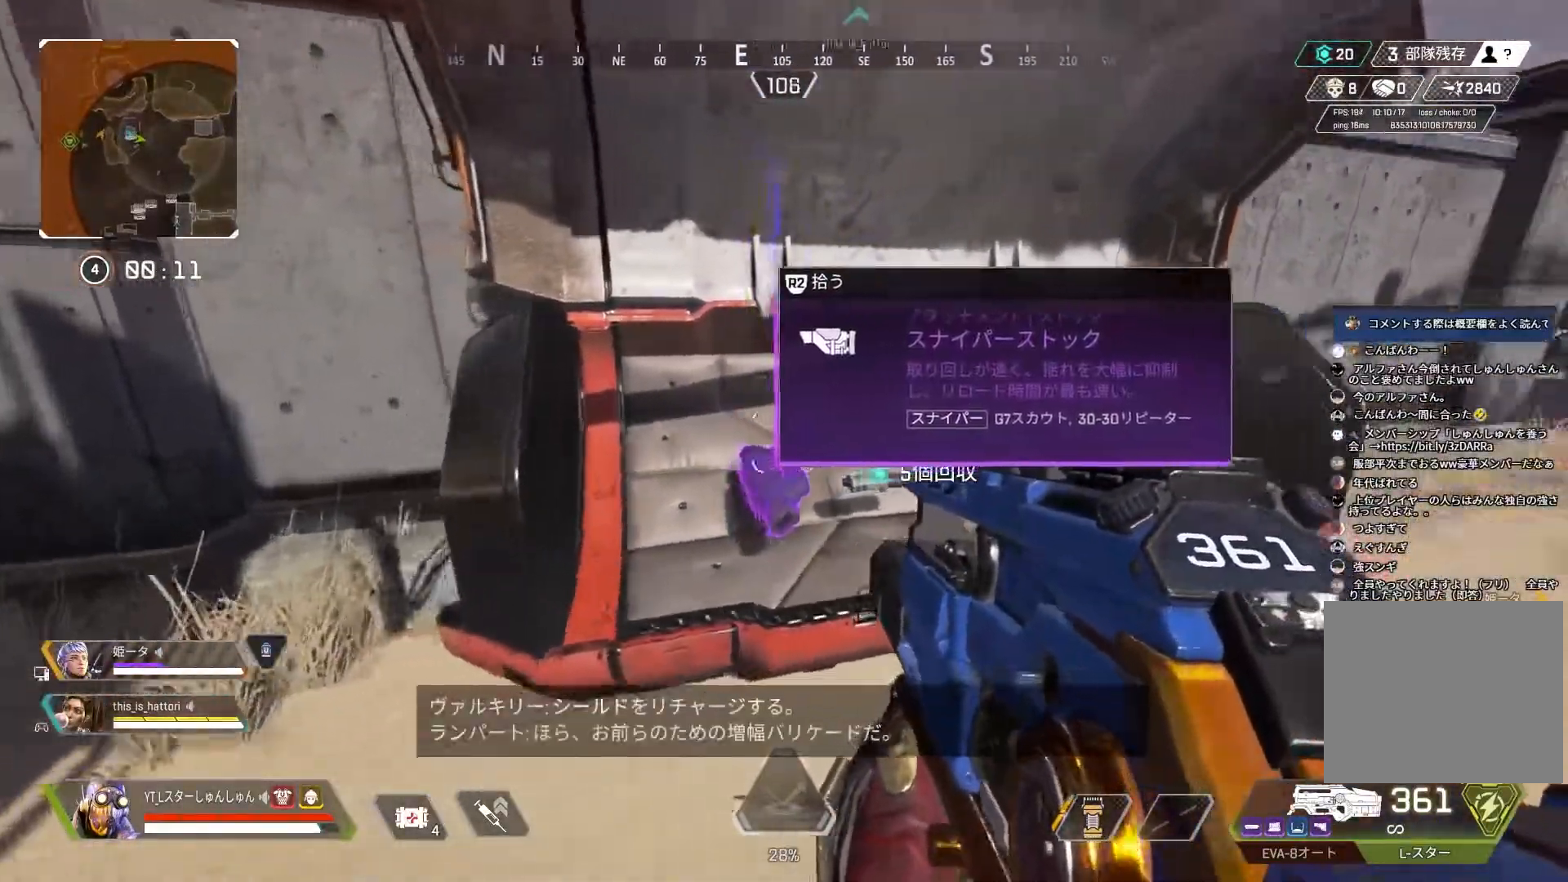
{"buttons": [], "left_stick": "up-right", "right_stick": "right", "events": [[17, "left_stick", "up-right"], [117, "left_stick", "center"], [167, "right_stick", "center"], [300, "R2", "down"], [367, "R2", "up"], [383, "right_stick", "right"], [433, "left_stick", "up-right"]]}
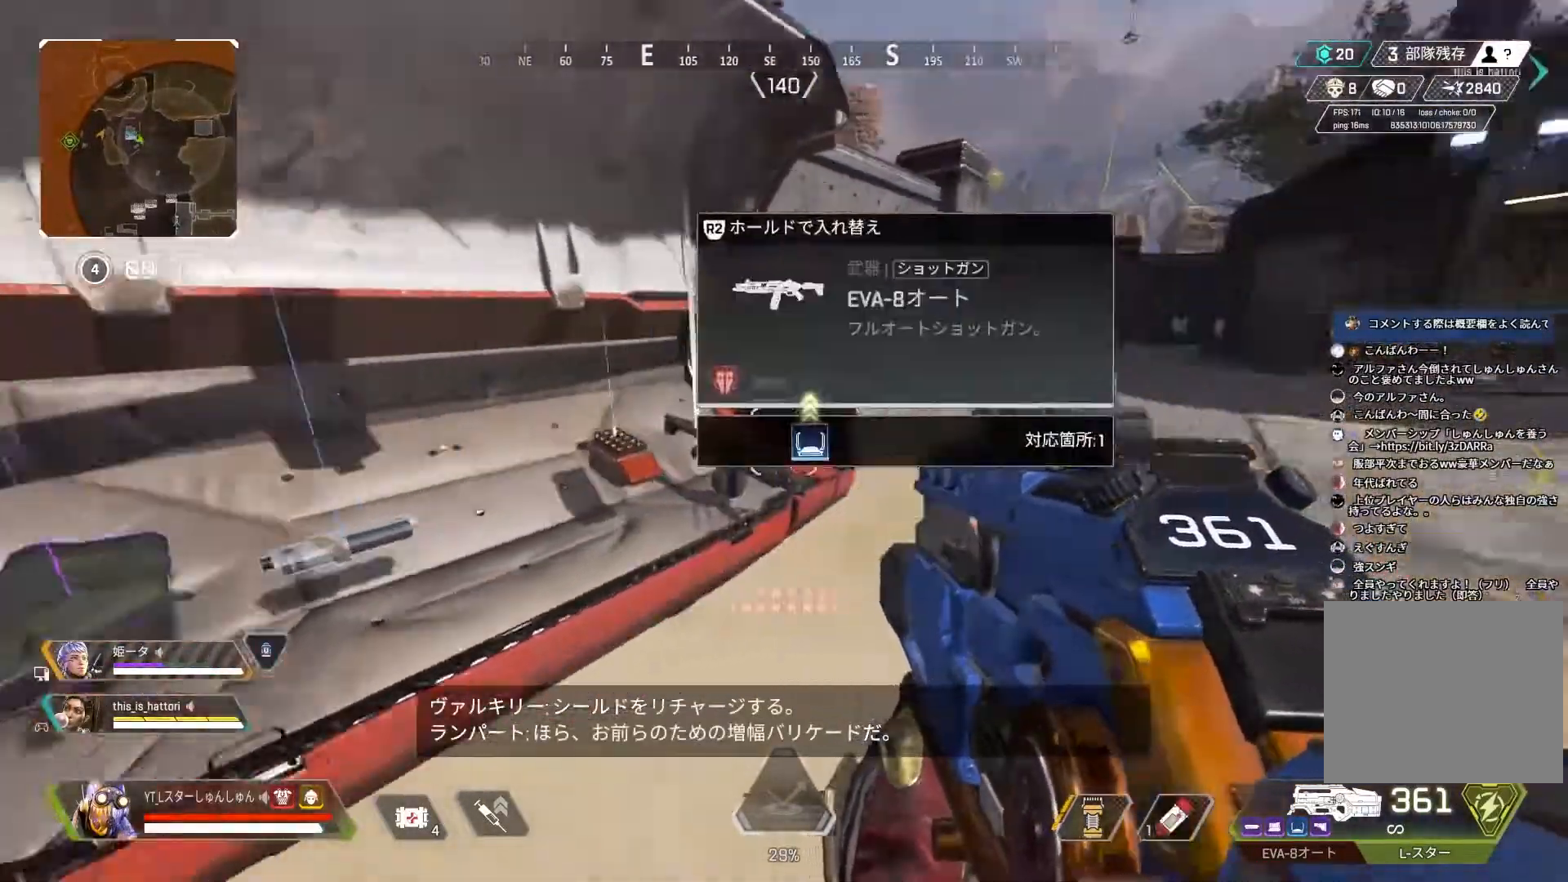
{"buttons": ["L3"], "left_stick": "up", "right_stick": "center", "events": [[67, "L3", "down"], [200, "right_stick", "center"], [250, "TRIANGLE", "down"], [400, "left_stick", "up"], [500, "TRIANGLE", "up"]]}
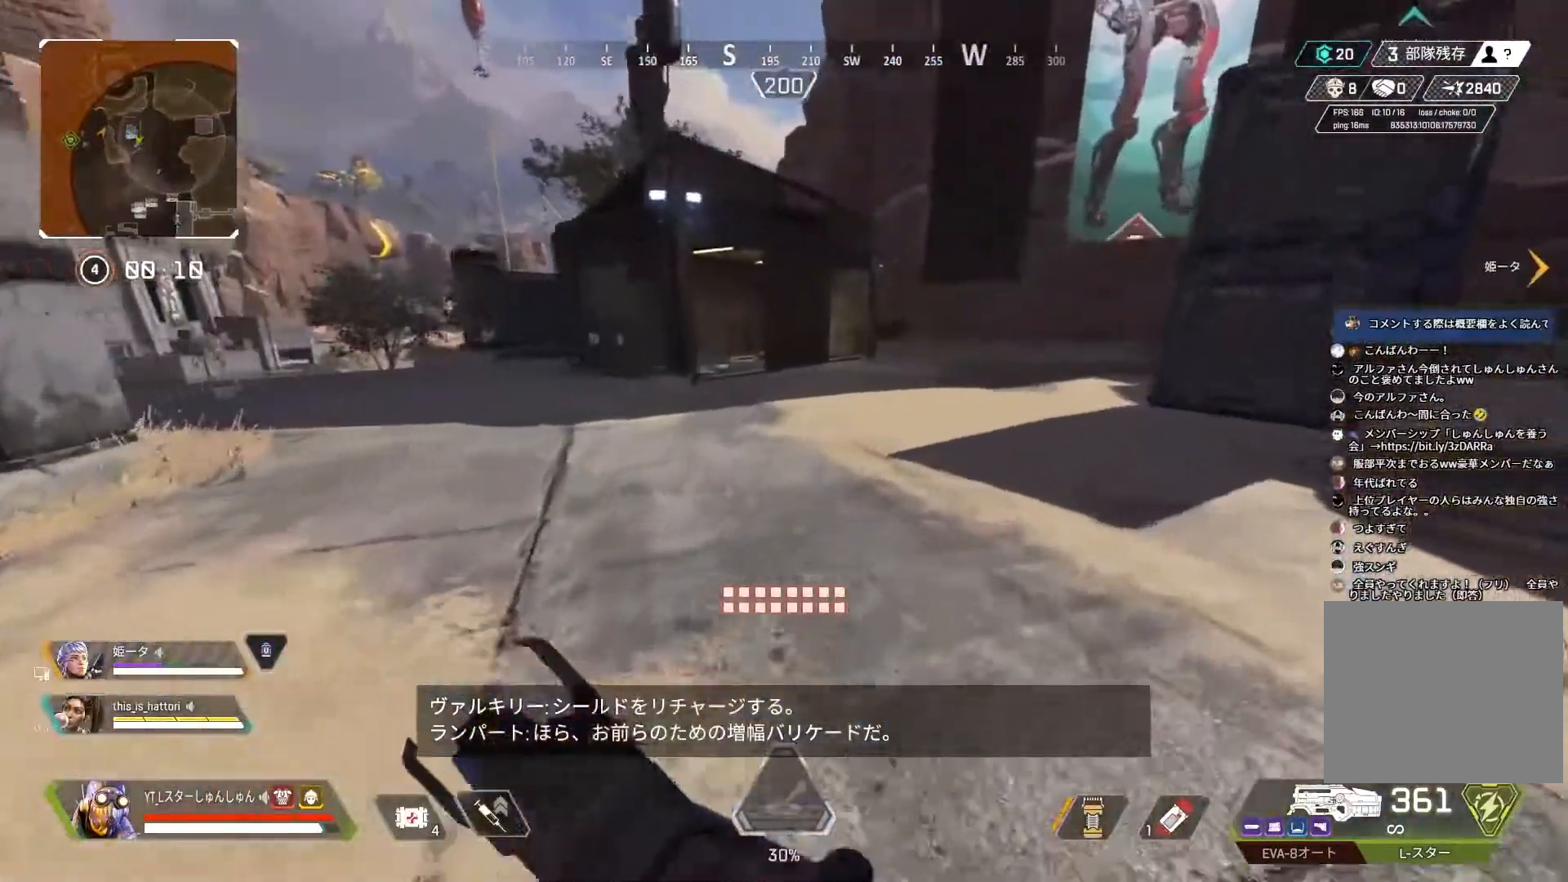
{"buttons": [], "left_stick": "center", "right_stick": "center", "events": [[83, "R3", "down"], [133, "right_stick", "right"], [250, "L3", "up"], [317, "R3", "up"], [317, "right_stick", "up"], [333, "L1", "down"], [350, "left_stick", "up-left"], [417, "L1", "up"], [450, "right_stick", "center"], [467, "left_stick", "center"]]}
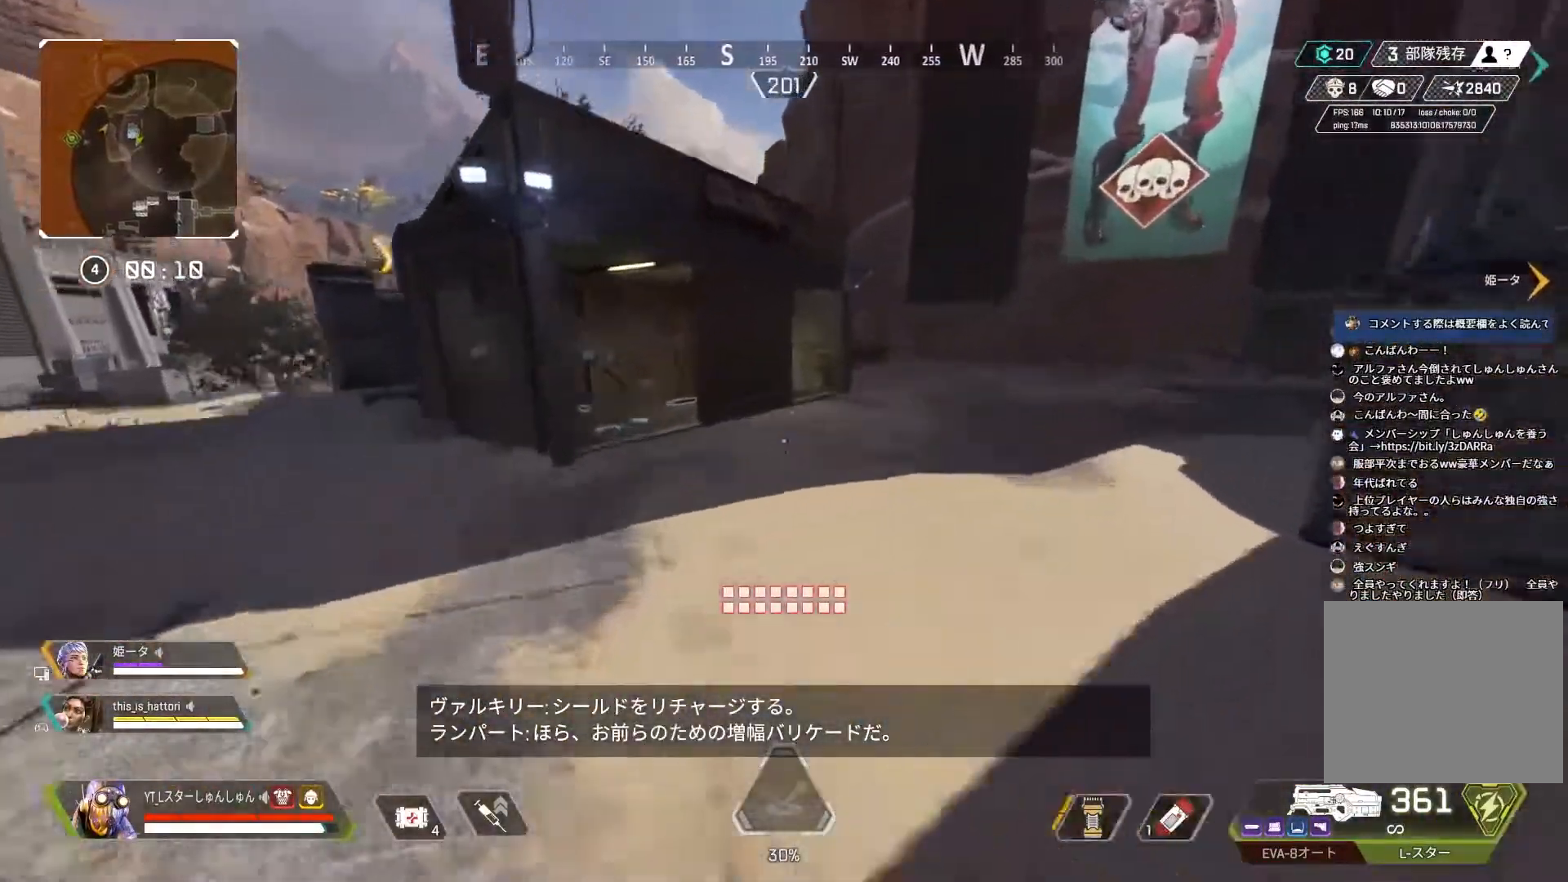
{"buttons": ["L3"], "left_stick": "up", "right_stick": "center", "events": [[67, "TRIANGLE", "down"], [100, "left_stick", "up-right"], [133, "TRIANGLE", "up"], [150, "left_stick", "up"], [200, "L3", "down"]]}
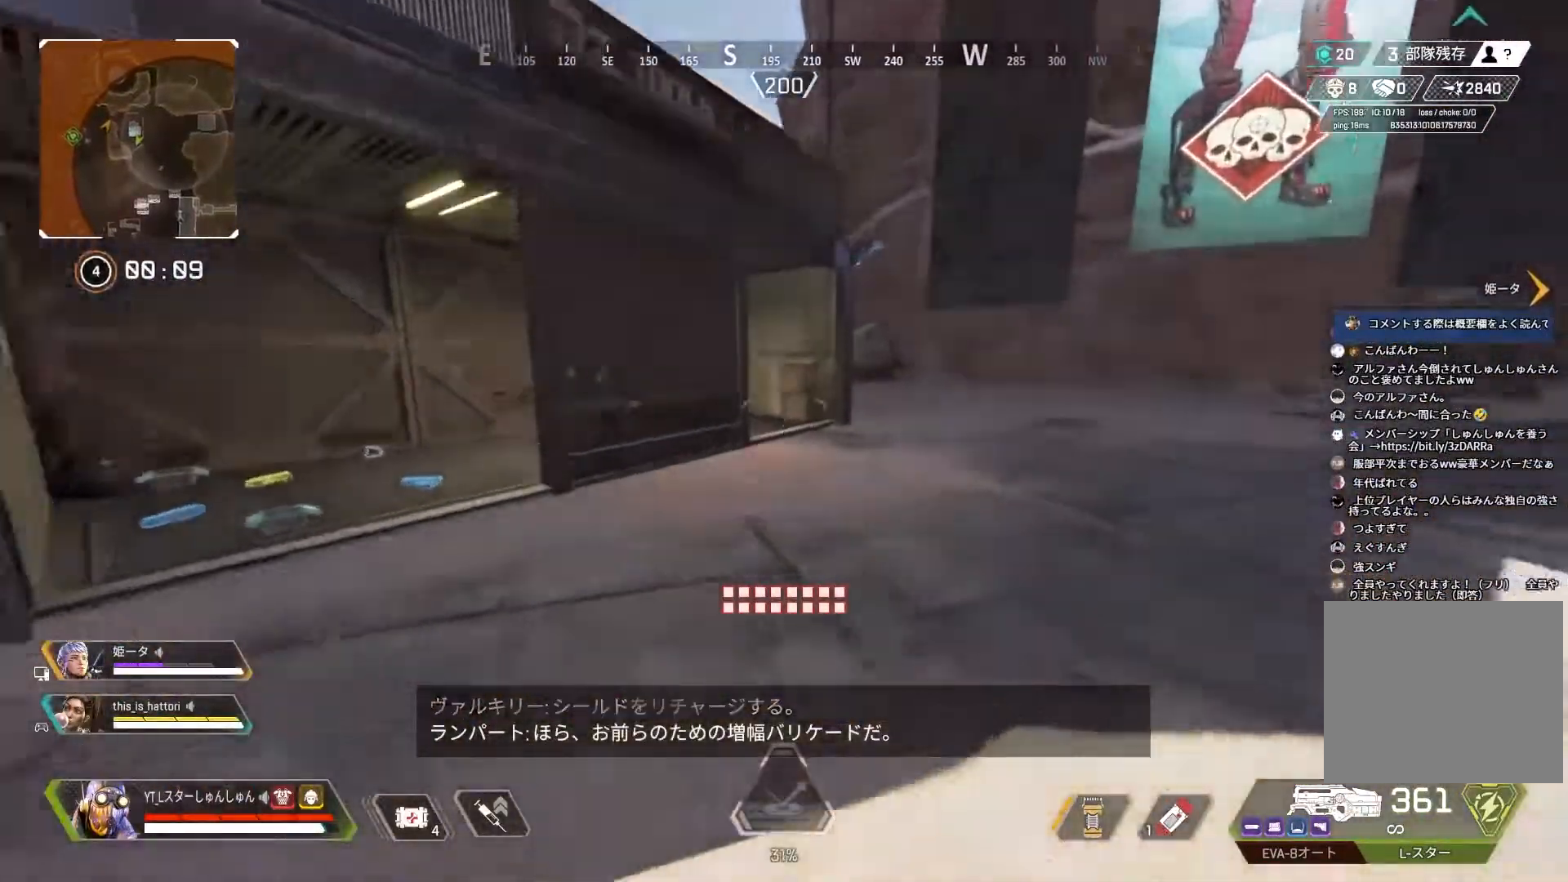
{"buttons": ["L3"], "left_stick": "up", "right_stick": "center", "events": [[67, "L1", "down"], [100, "TRIANGLE", "down"], [150, "L1", "up"], [317, "TRIANGLE", "up"]]}
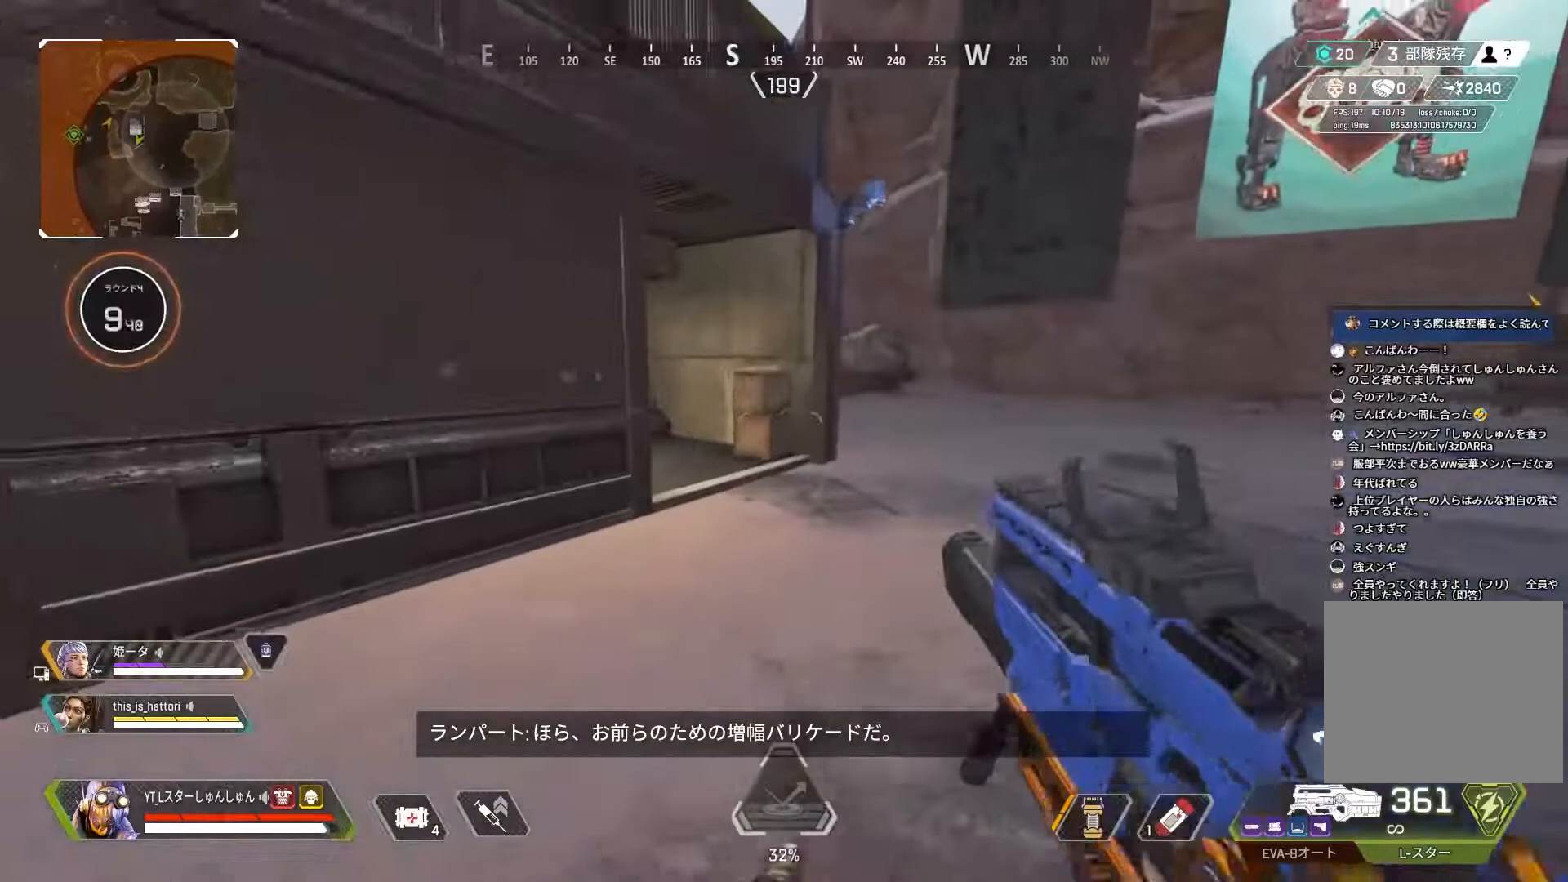
{"buttons": ["L3"], "left_stick": "up", "right_stick": "left", "events": [[33, "right_stick", "left"], [183, "L1", "down"], [267, "L1", "up"]]}
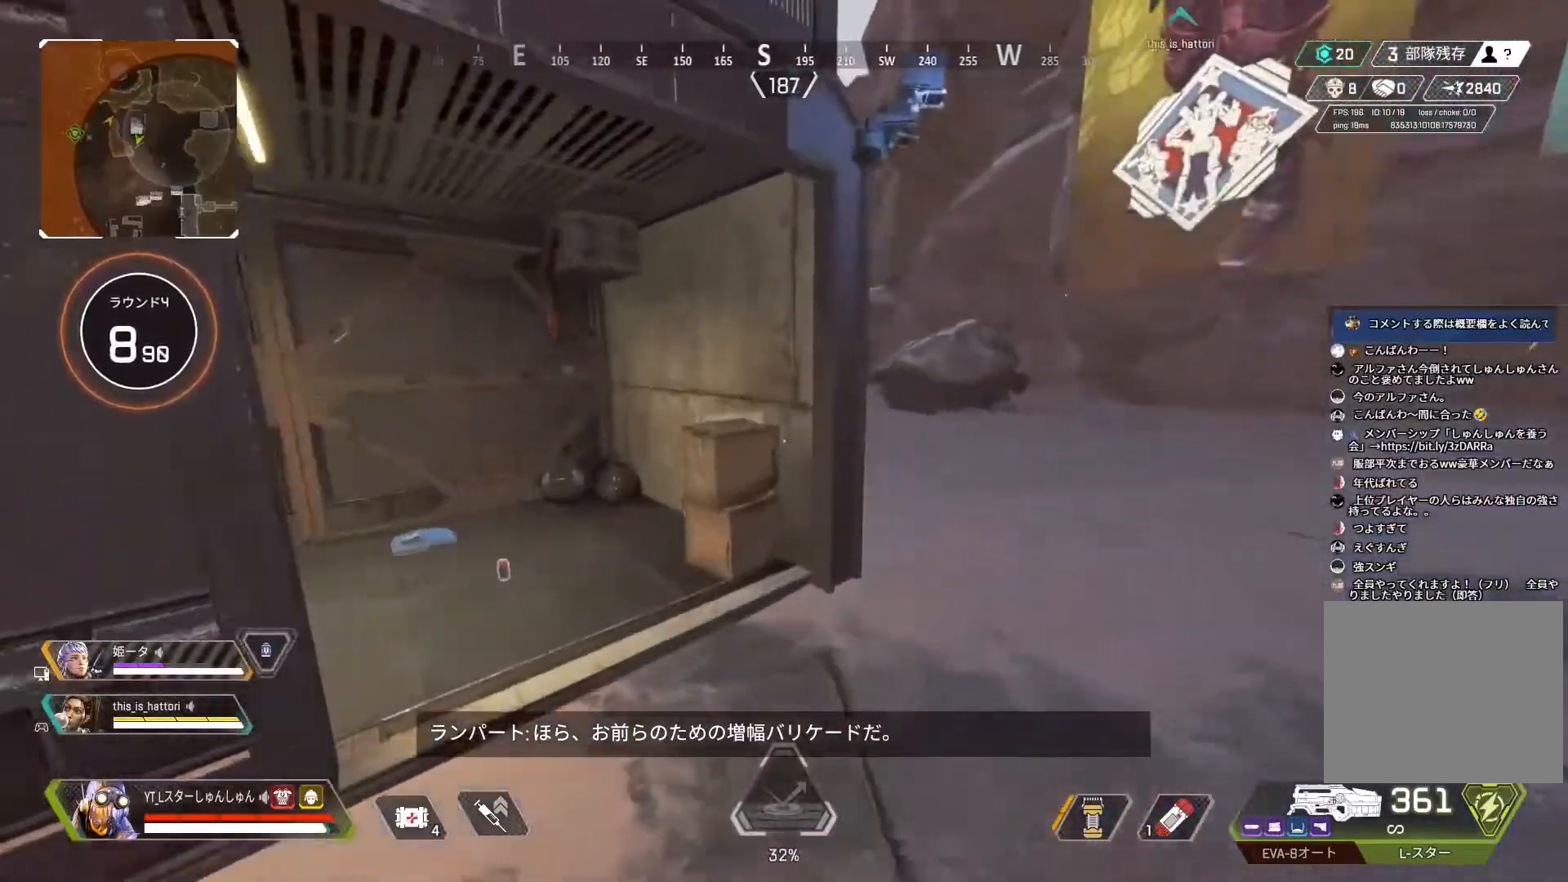
{"buttons": ["L3"], "left_stick": "up-right", "right_stick": "right", "events": [[217, "left_stick", "up-right"], [367, "right_stick", "right"]]}